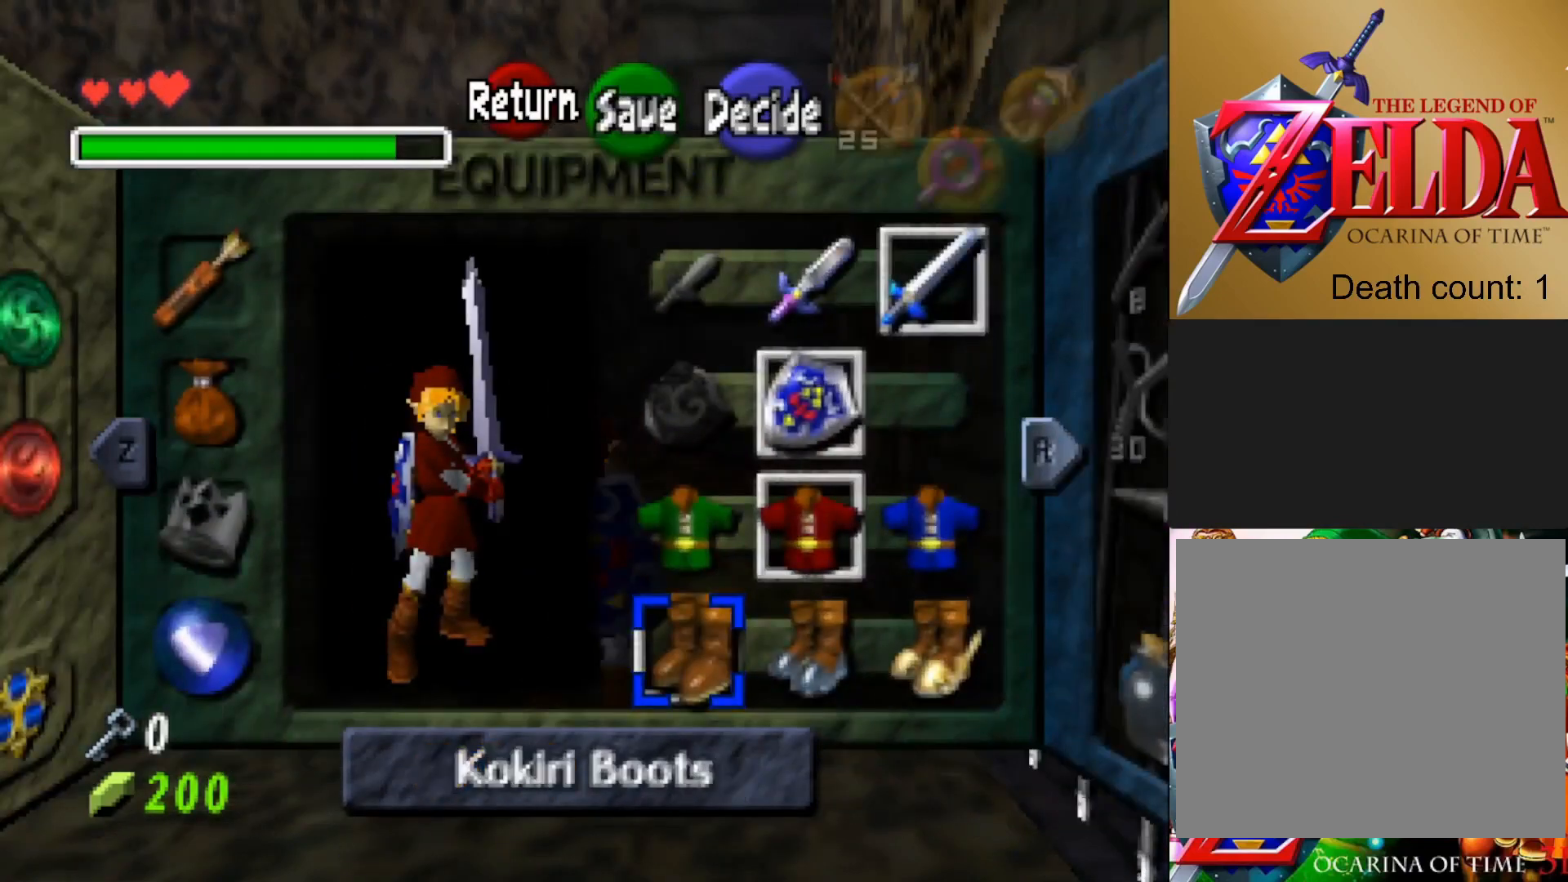
Gameplay with a controller (PlayStation layout); each line is a JSON object with the inputs held at the frame after it. "events" lists button and stick changes between this image and that frame as [ms after this image, input, new state], when the widget could be followed in between.
{"buttons": [], "left_stick": "center", "right_stick": "center", "events": [[100, "R2", "up"], [100, "START", "up"]]}
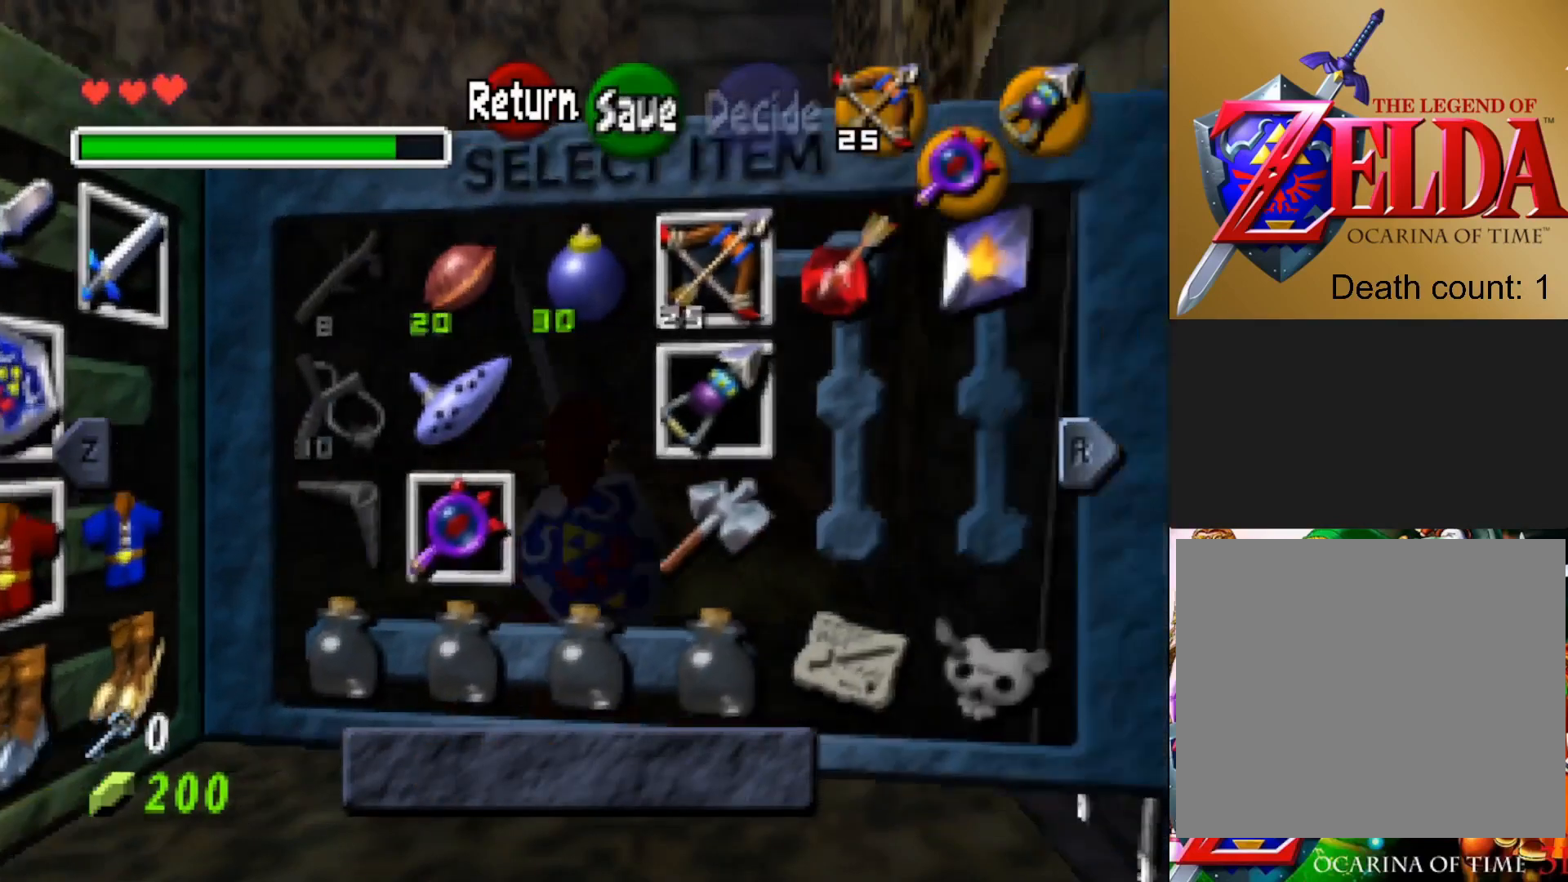
{"buttons": [], "left_stick": "center", "right_stick": "center", "events": [[50, "left_stick", "right"], [250, "left_stick", "center"], [317, "left_stick", "right"], [467, "left_stick", "center"]]}
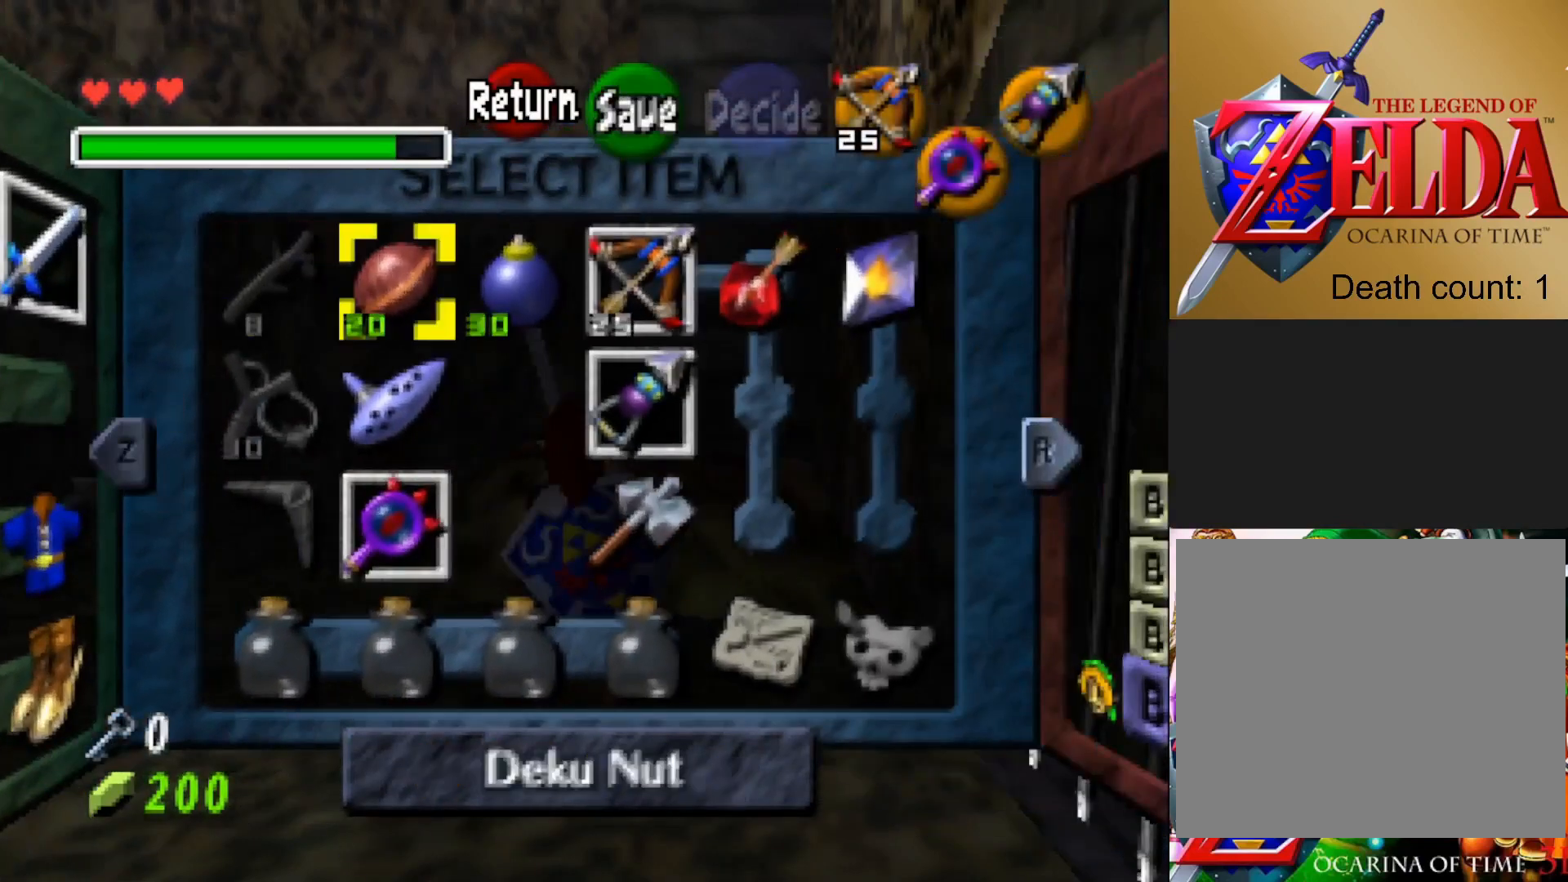
{"buttons": ["CIRCLE"], "left_stick": "center", "right_stick": "center", "events": [[267, "left_stick", "right"], [417, "CIRCLE", "down"], [417, "left_stick", "center"]]}
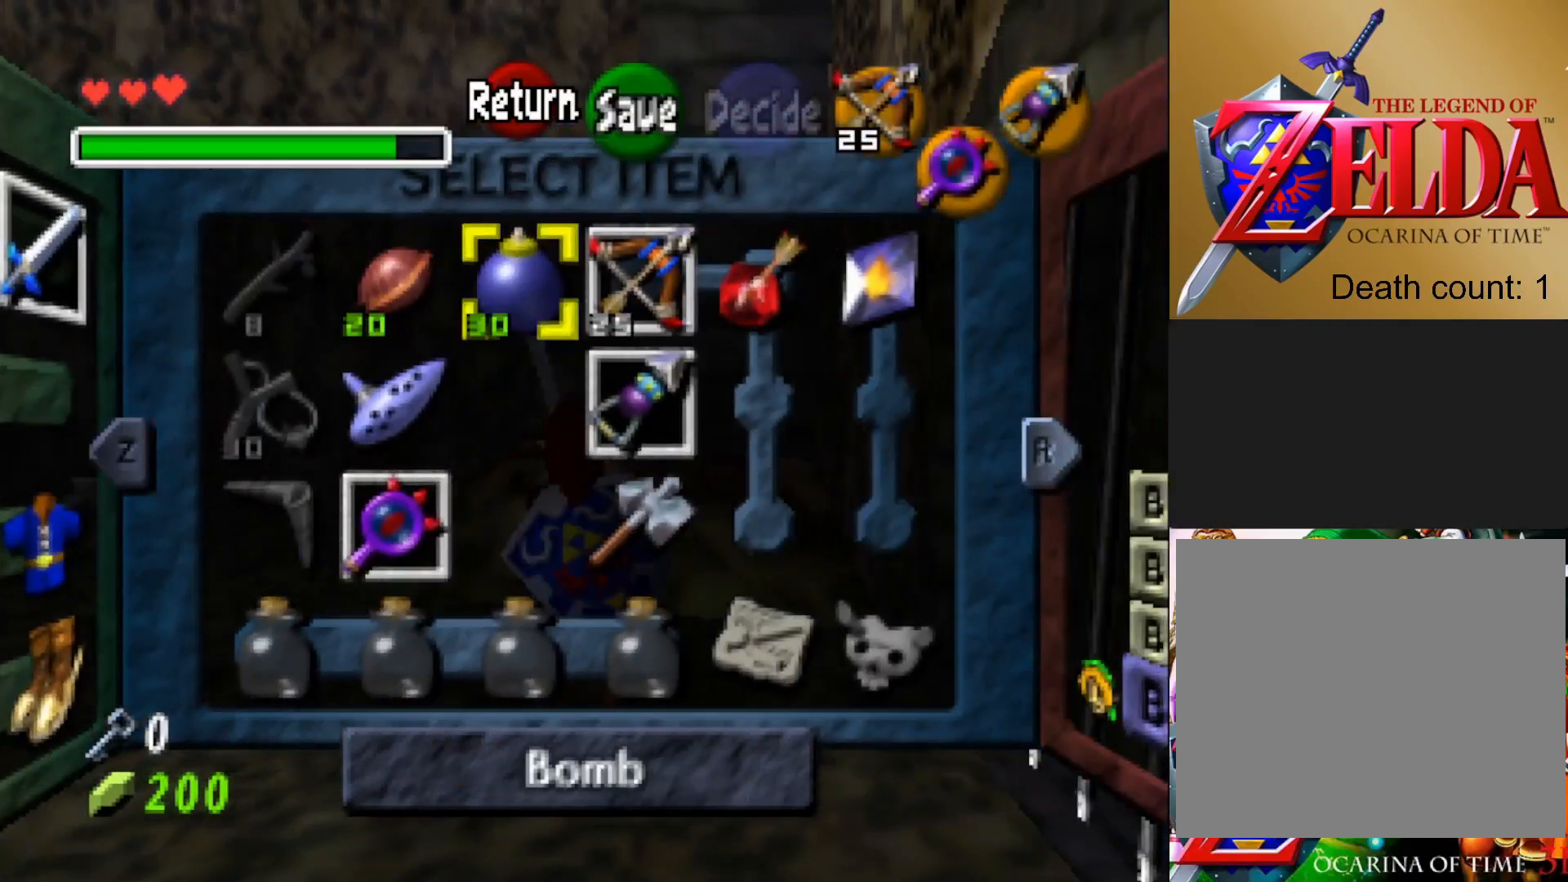
{"buttons": [], "left_stick": "center", "right_stick": "center", "events": [[33, "CIRCLE", "up"]]}
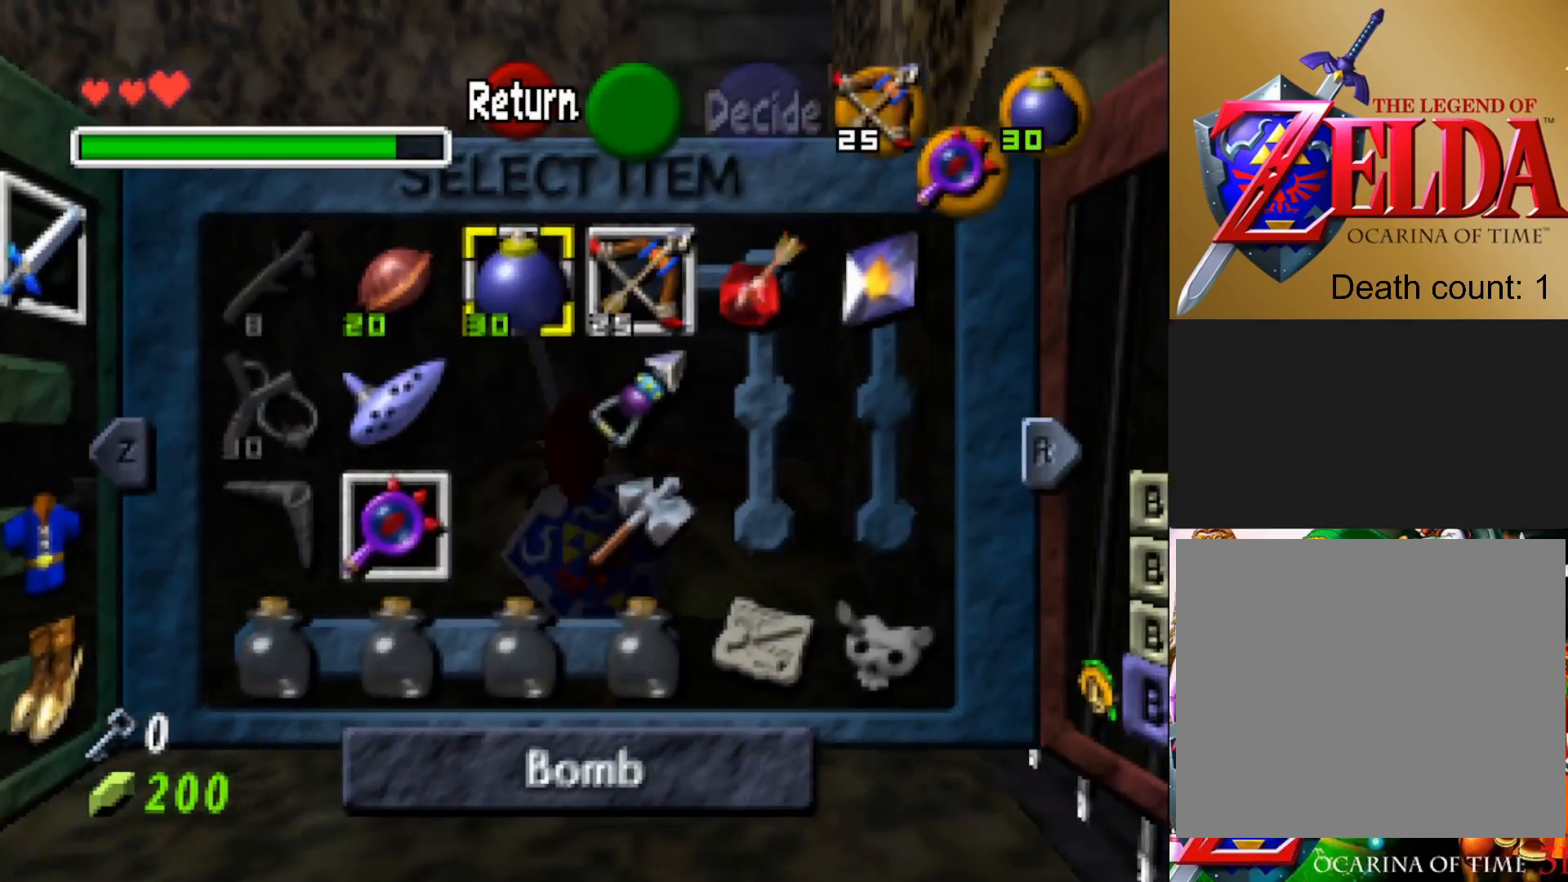
{"buttons": [], "left_stick": "up", "right_stick": "center", "events": [[183, "left_stick", "up"]]}
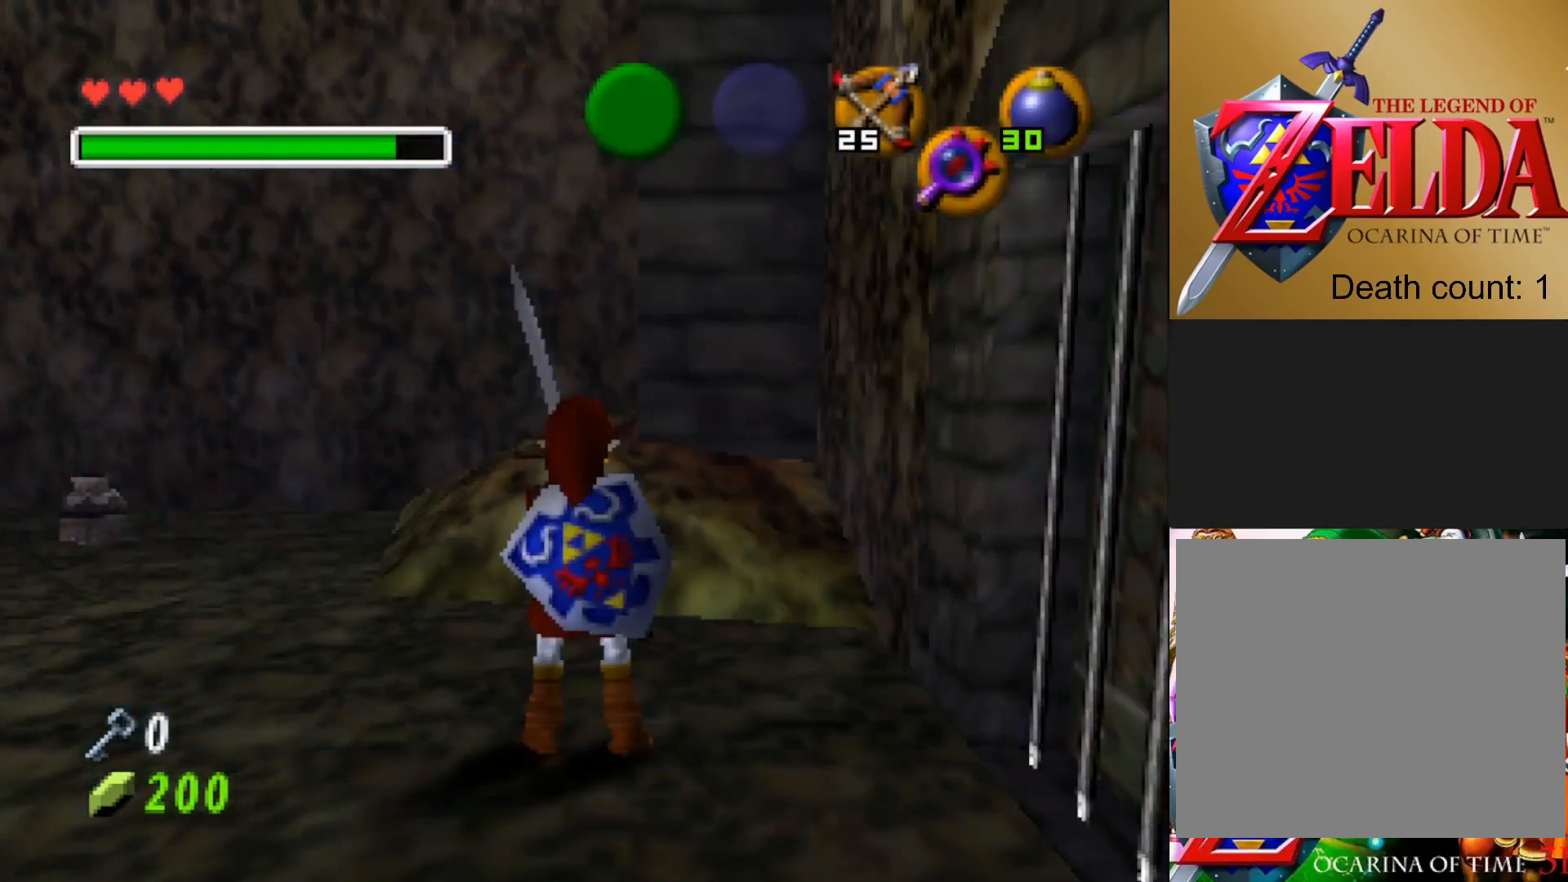
{"buttons": [], "left_stick": "up", "right_stick": "center", "events": []}
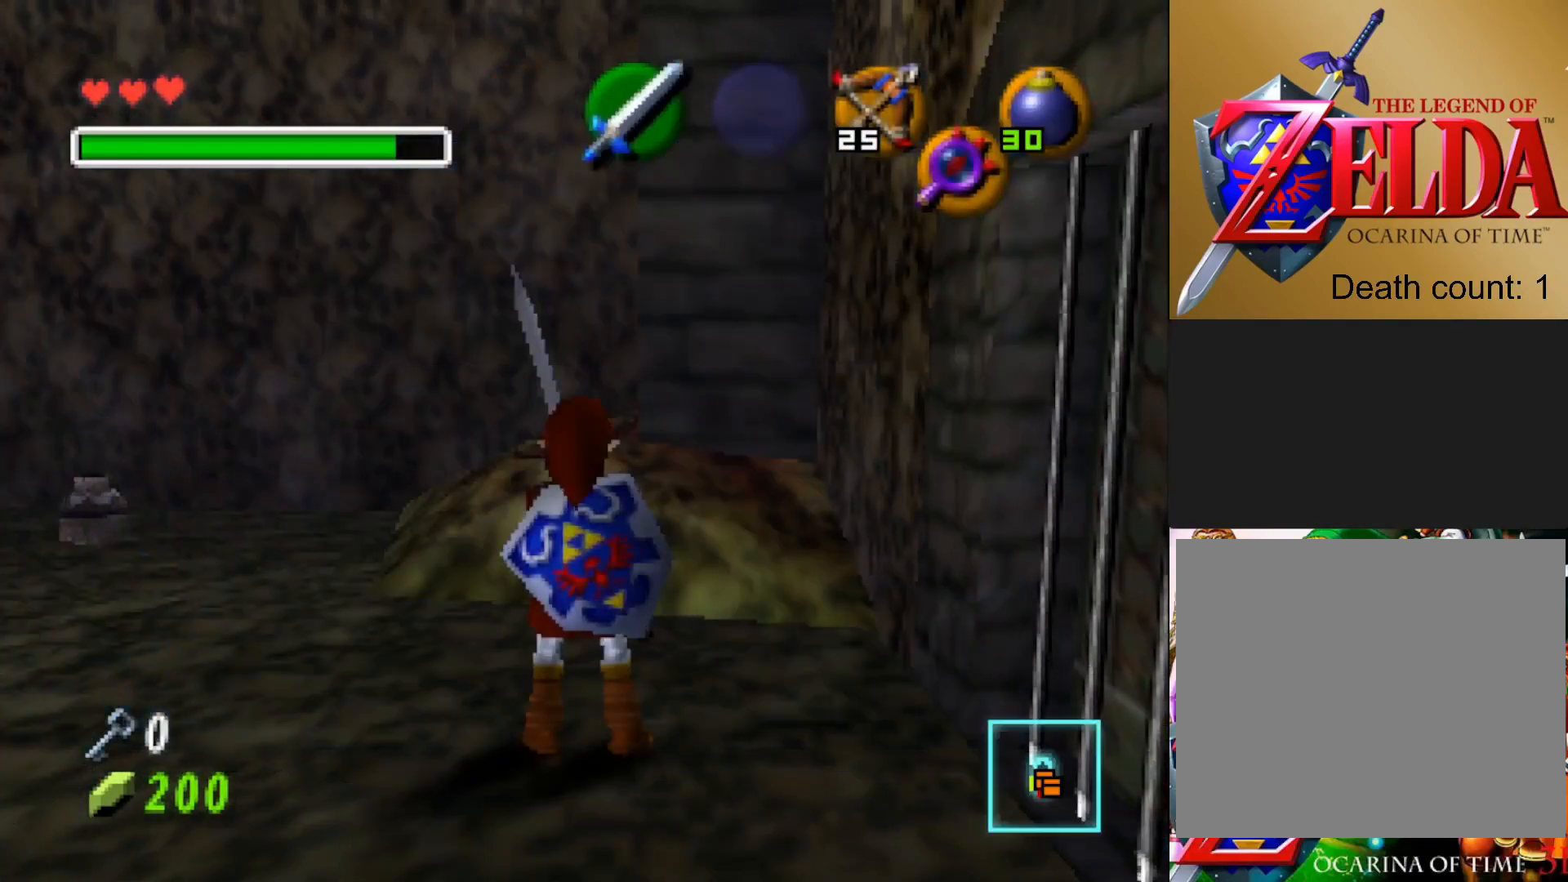
{"buttons": ["CIRCLE"], "left_stick": "center", "right_stick": "center", "events": [[383, "left_stick", "center"], [433, "CIRCLE", "down"]]}
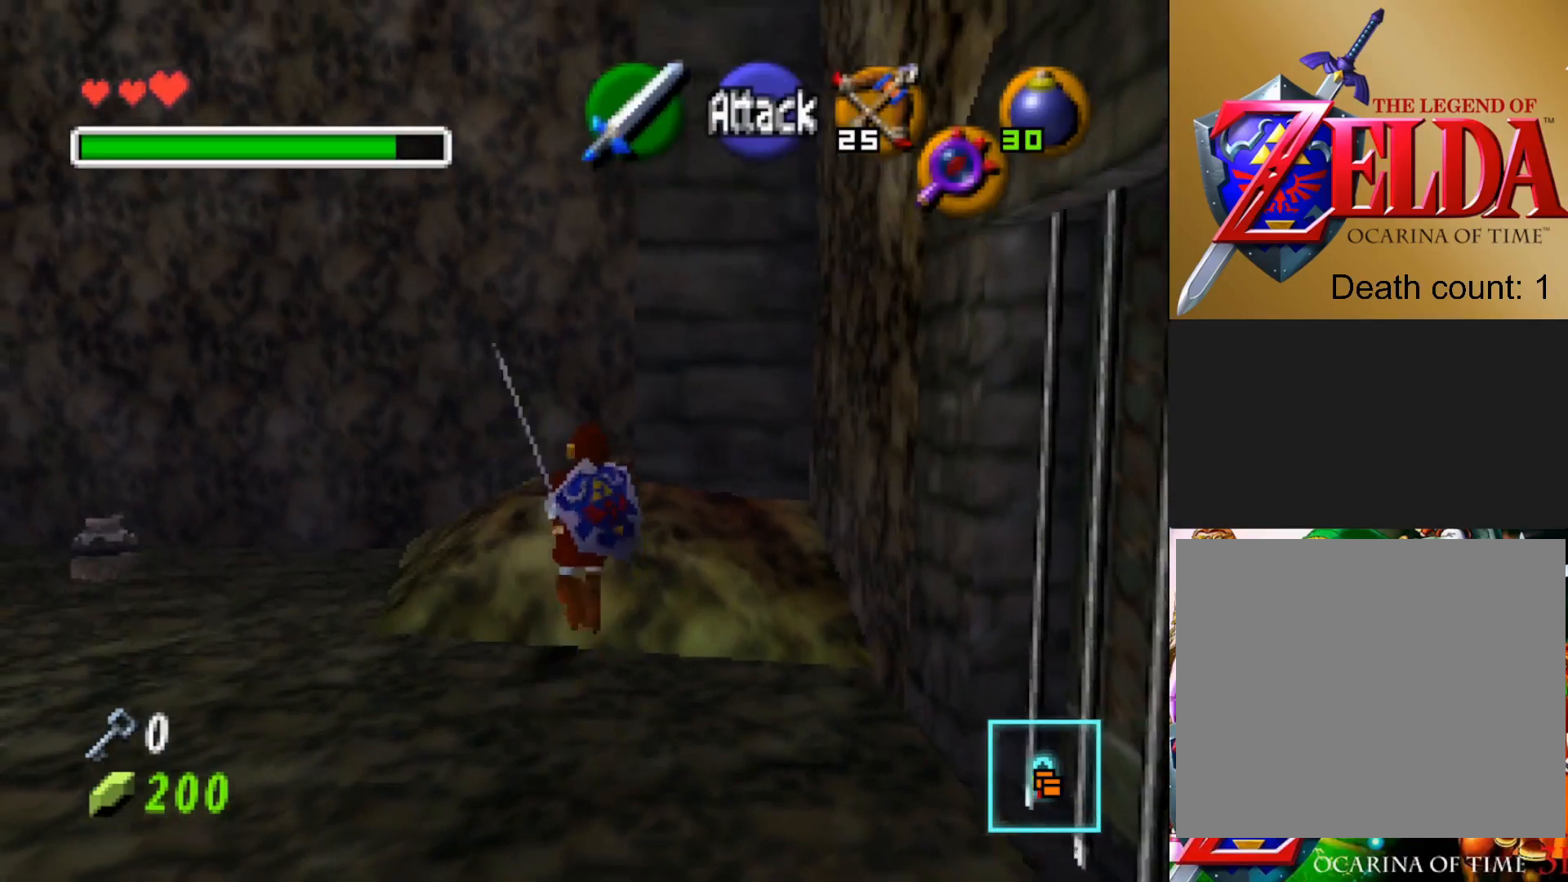
{"buttons": [], "left_stick": "center", "right_stick": "center", "events": [[33, "CIRCLE", "up"]]}
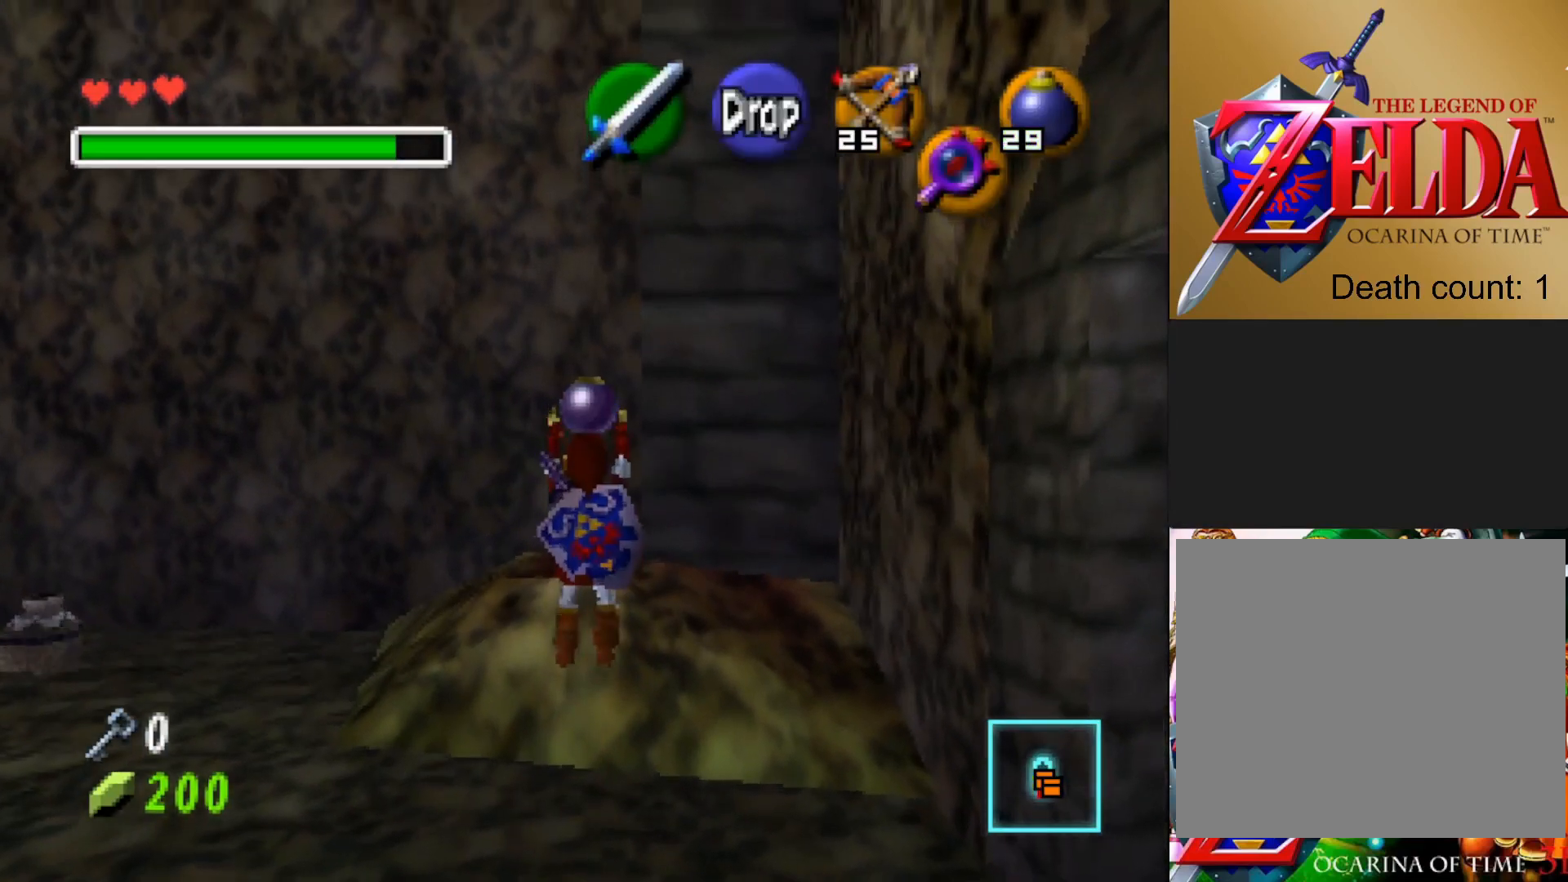
{"buttons": [], "left_stick": "down", "right_stick": "center", "events": [[50, "CIRCLE", "down"], [167, "CIRCLE", "up"], [417, "left_stick", "down"]]}
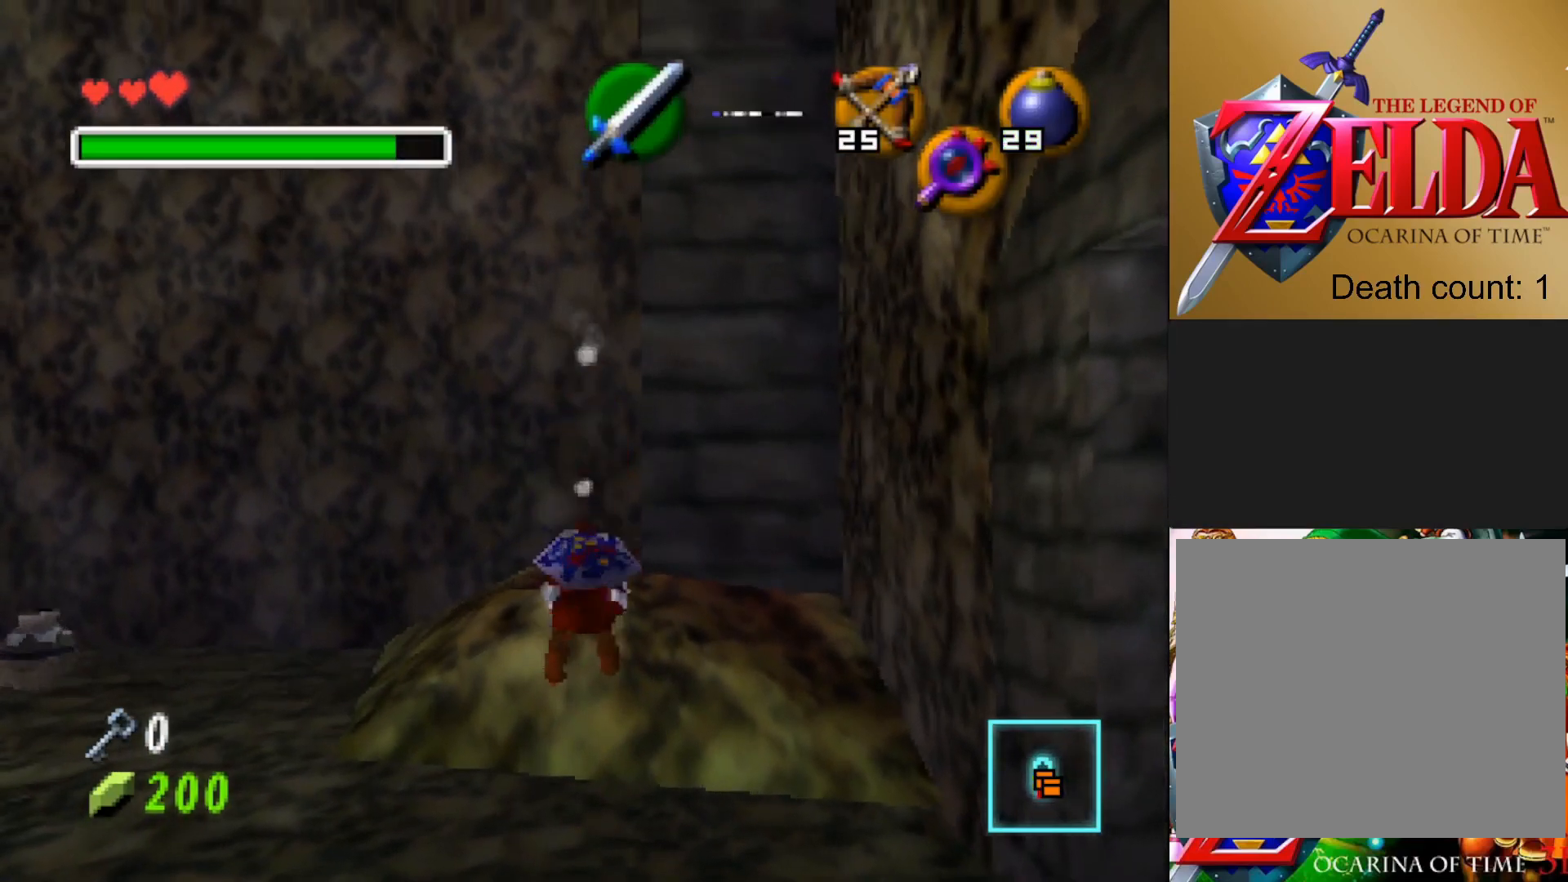
{"buttons": [], "left_stick": "down", "right_stick": "center", "events": []}
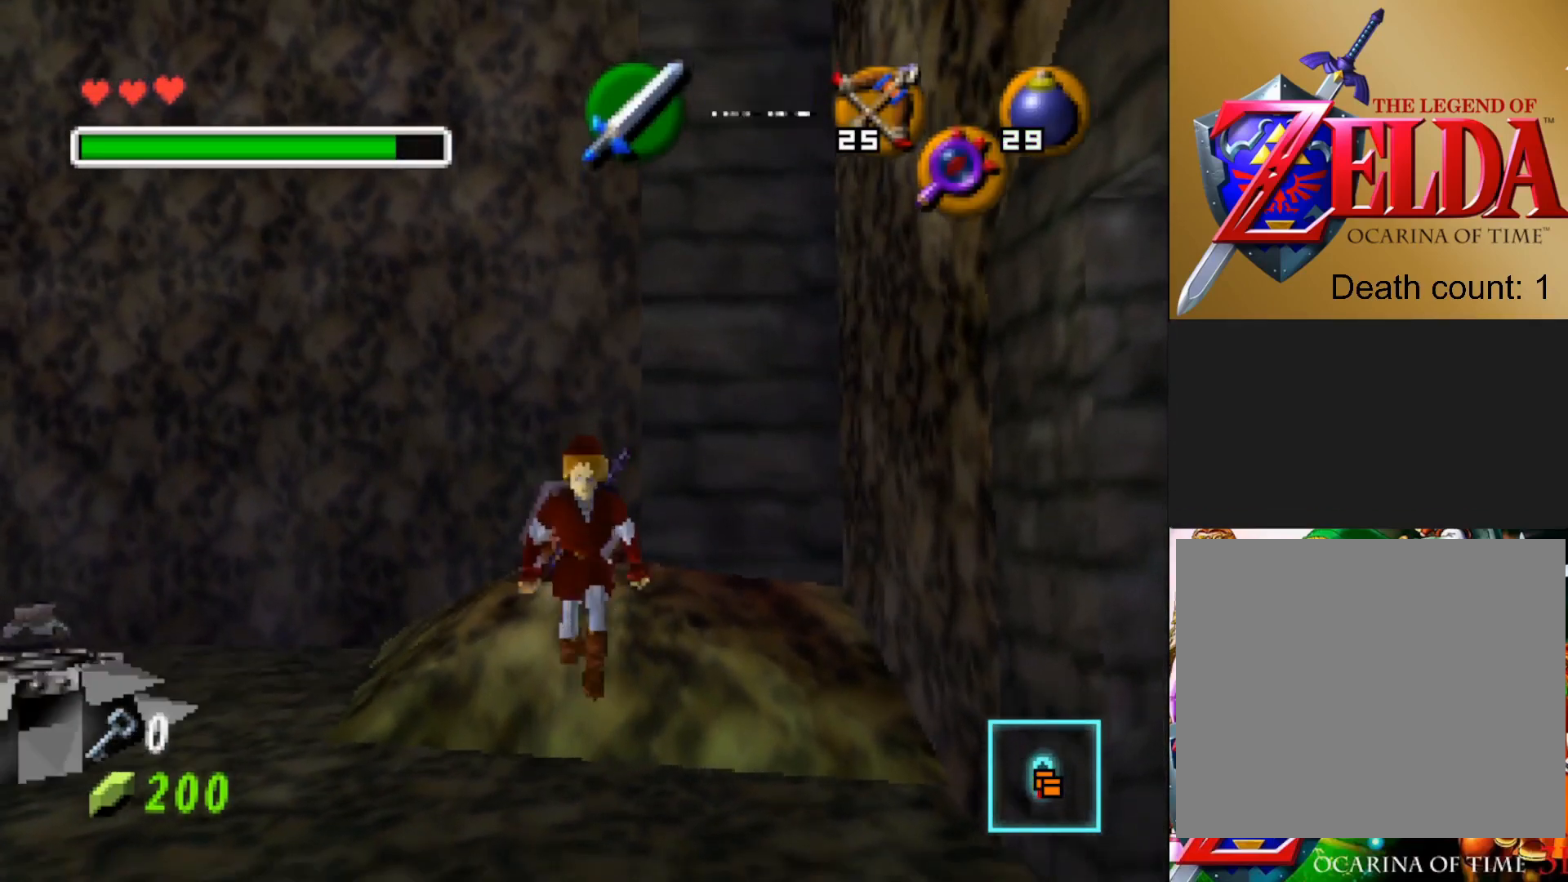
{"buttons": [], "left_stick": "down", "right_stick": "center", "events": []}
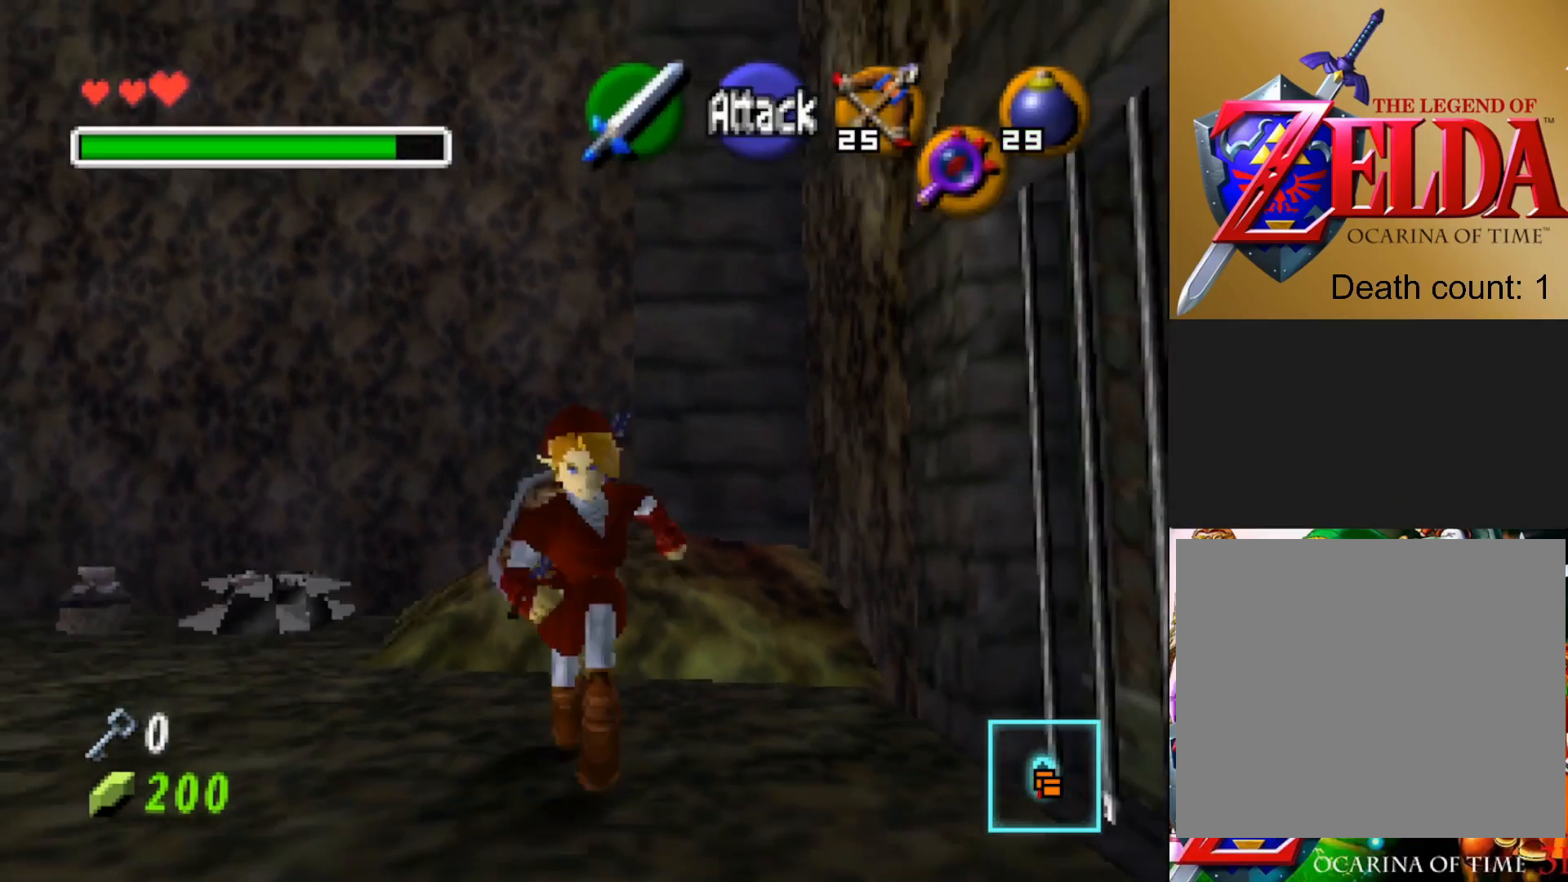
{"buttons": [], "left_stick": "center", "right_stick": "center", "events": [[383, "left_stick", "center"]]}
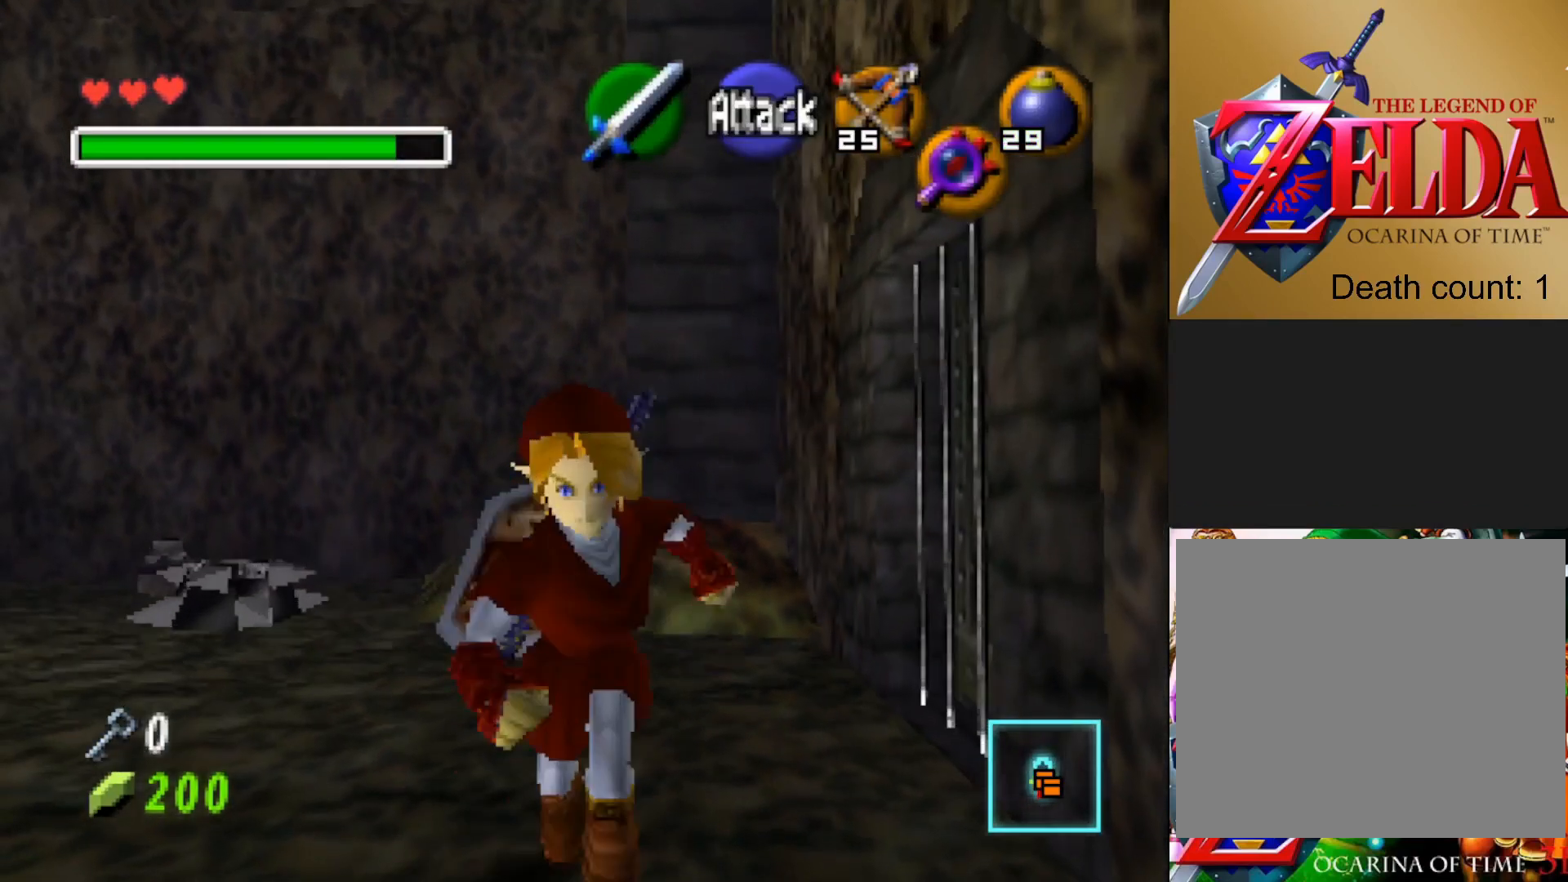
{"buttons": [], "left_stick": "center", "right_stick": "center", "events": [[67, "left_stick", "up"], [217, "left_stick", "center"]]}
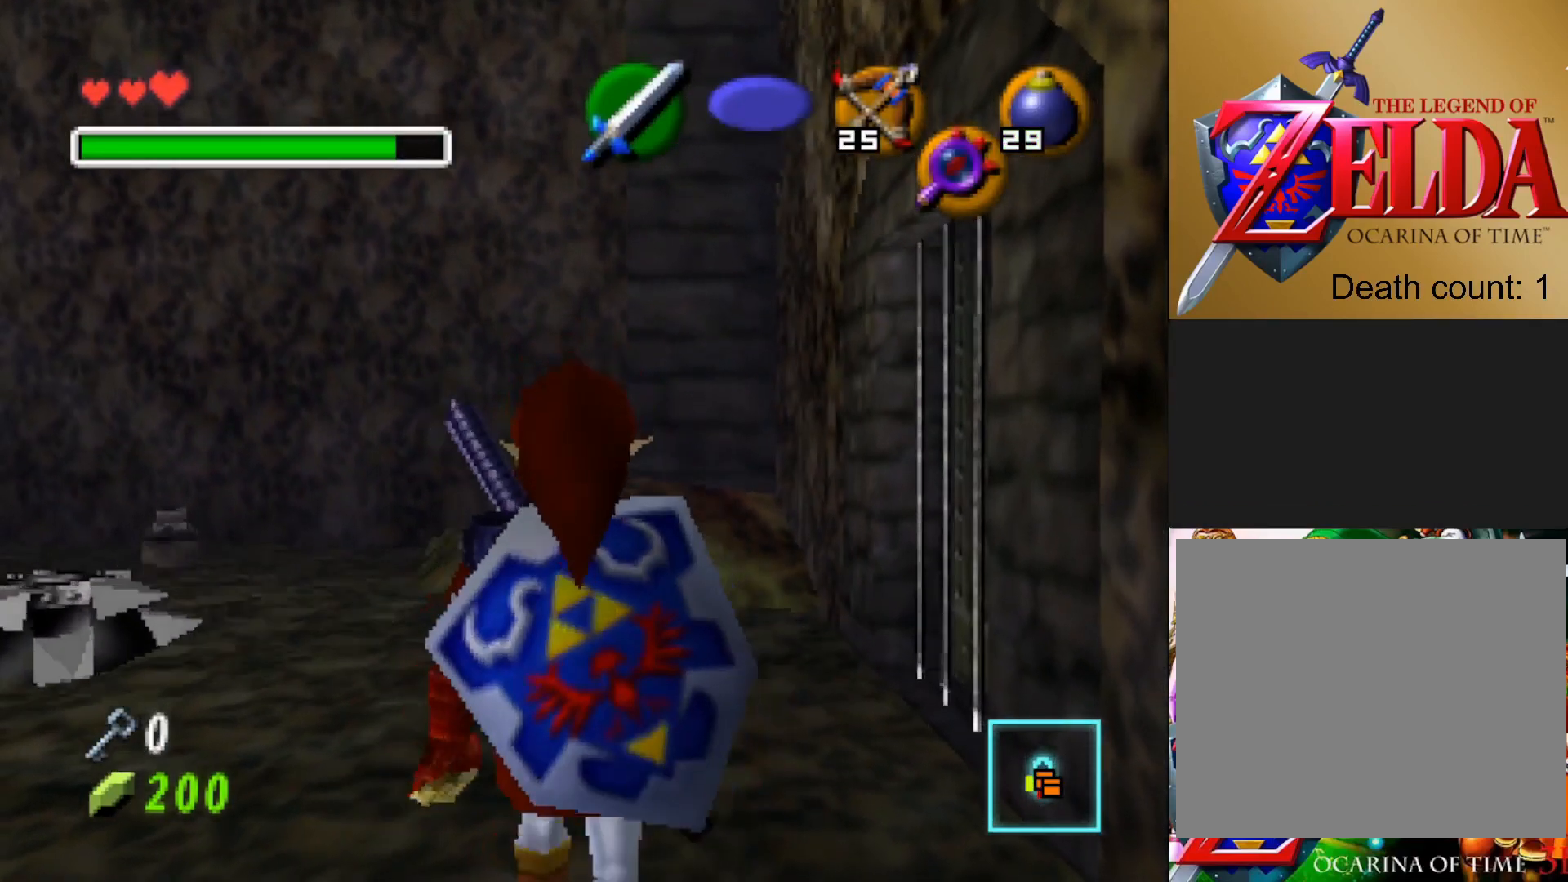
{"buttons": [], "left_stick": "center", "right_stick": "center", "events": []}
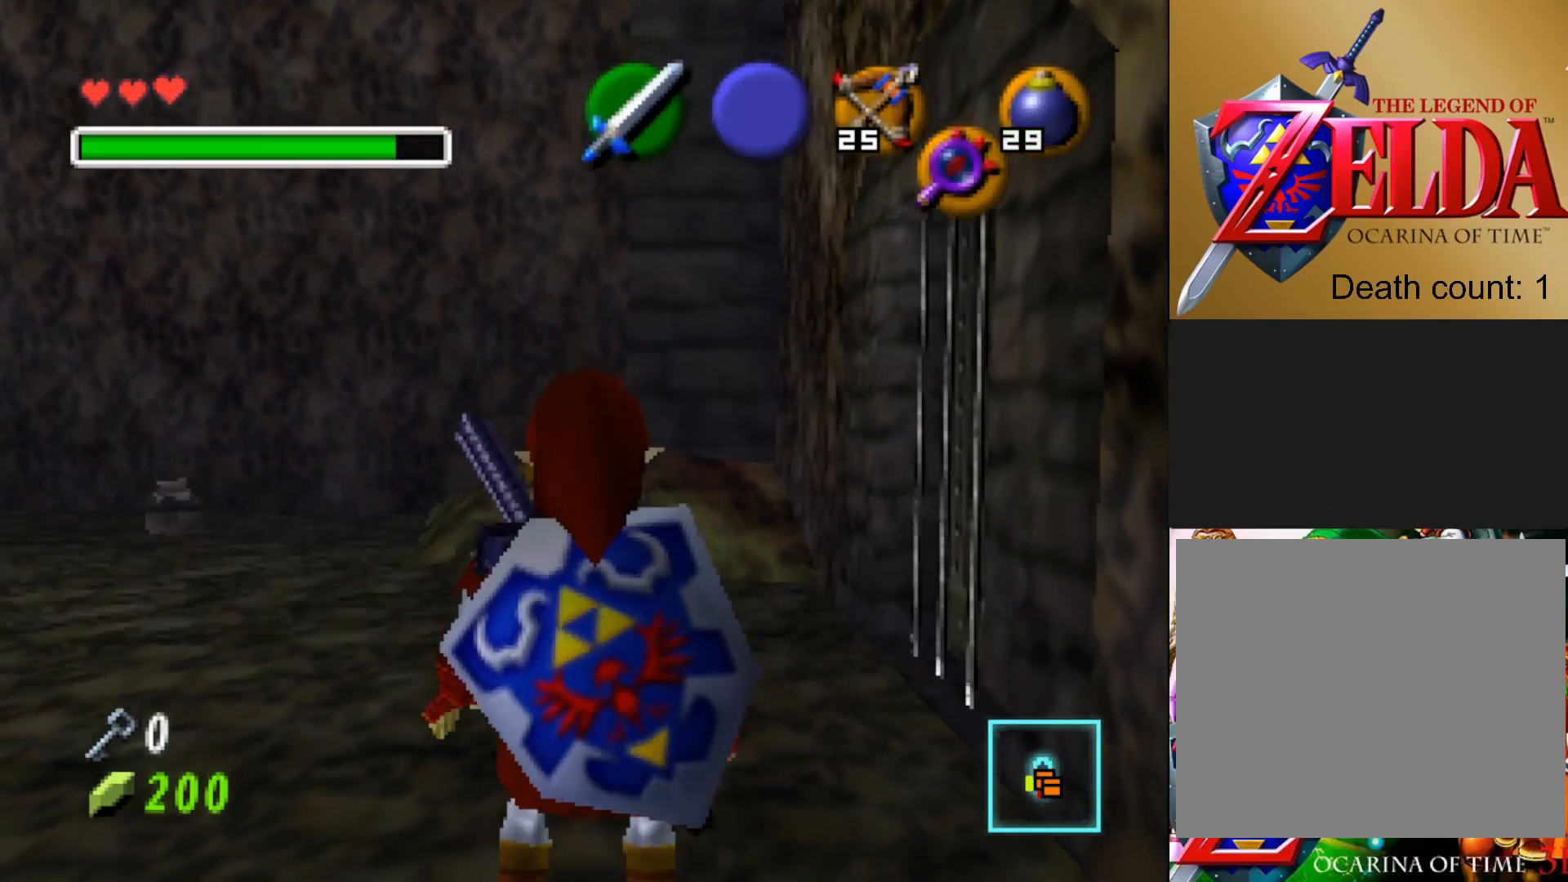
{"buttons": [], "left_stick": "center", "right_stick": "center", "events": []}
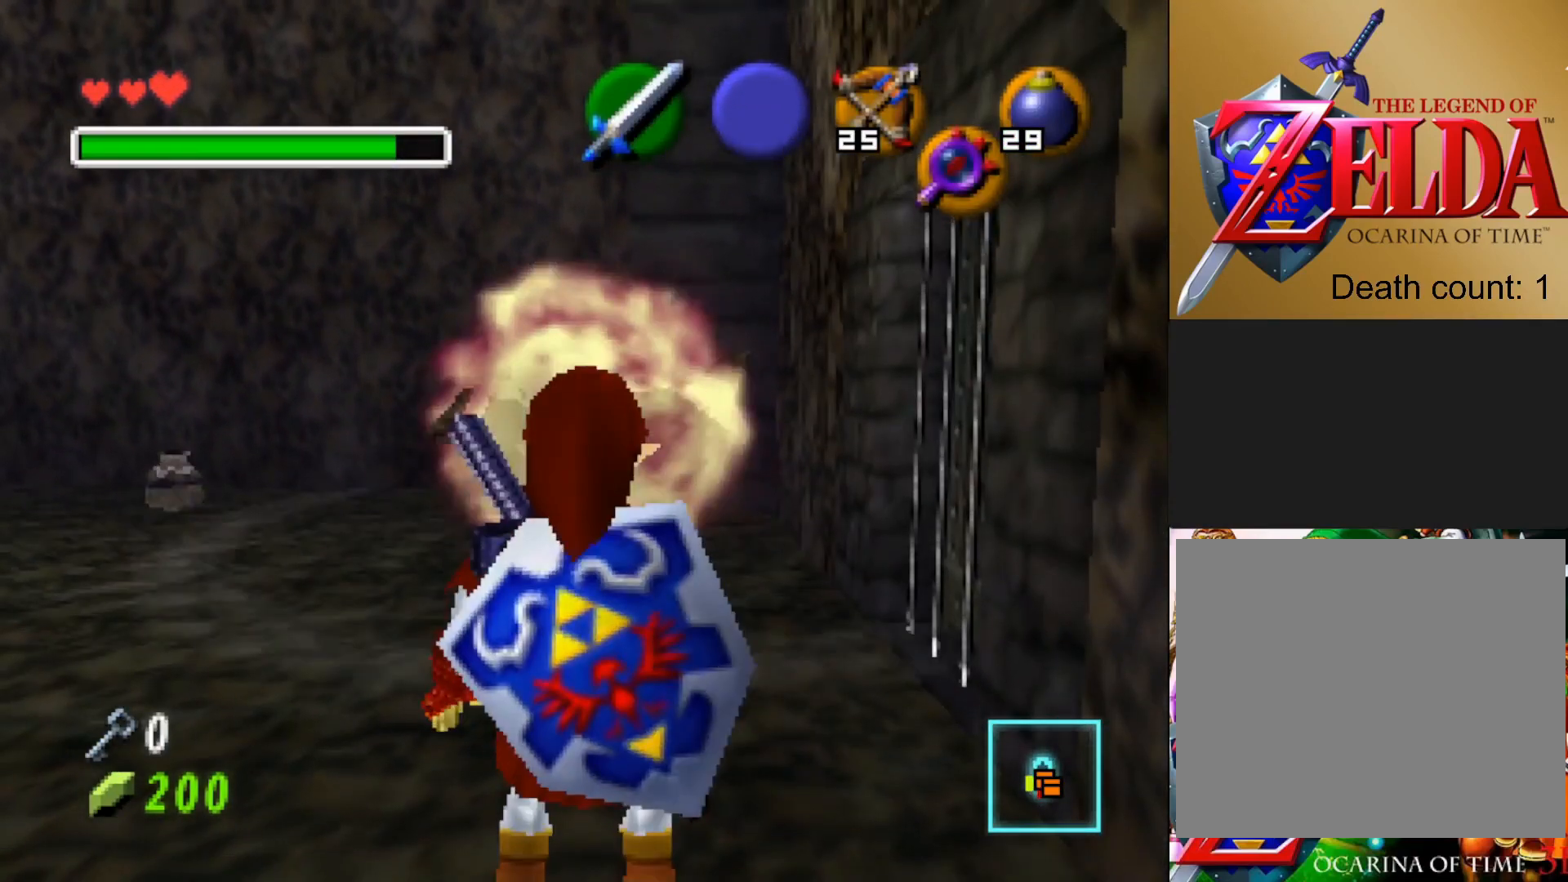
{"buttons": [], "left_stick": "up", "right_stick": "center", "events": [[50, "left_stick", "up"]]}
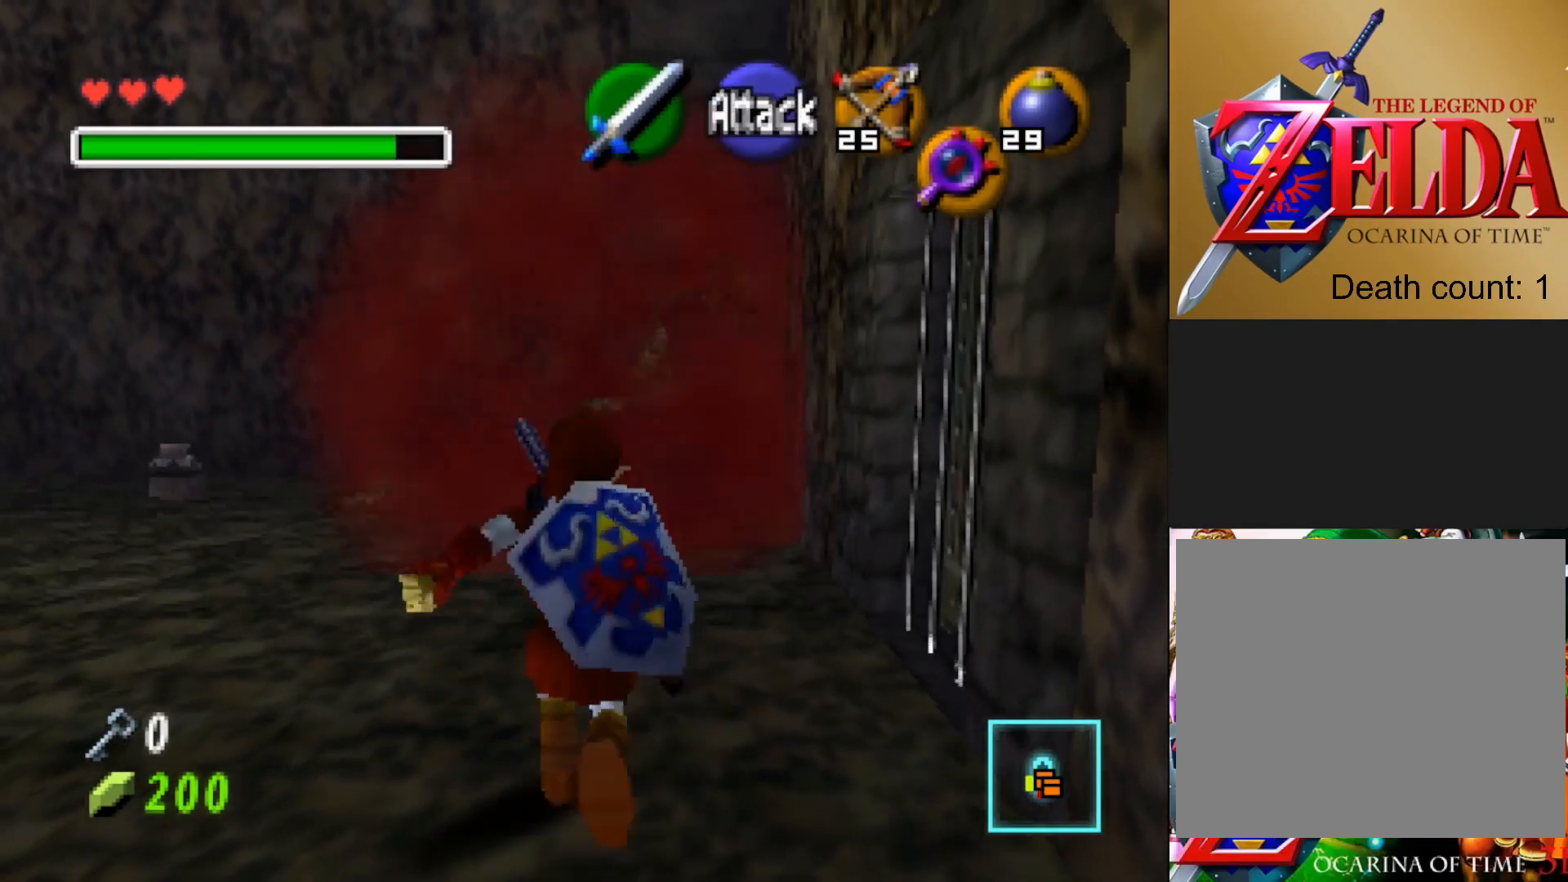
{"buttons": [], "left_stick": "up", "right_stick": "center", "events": []}
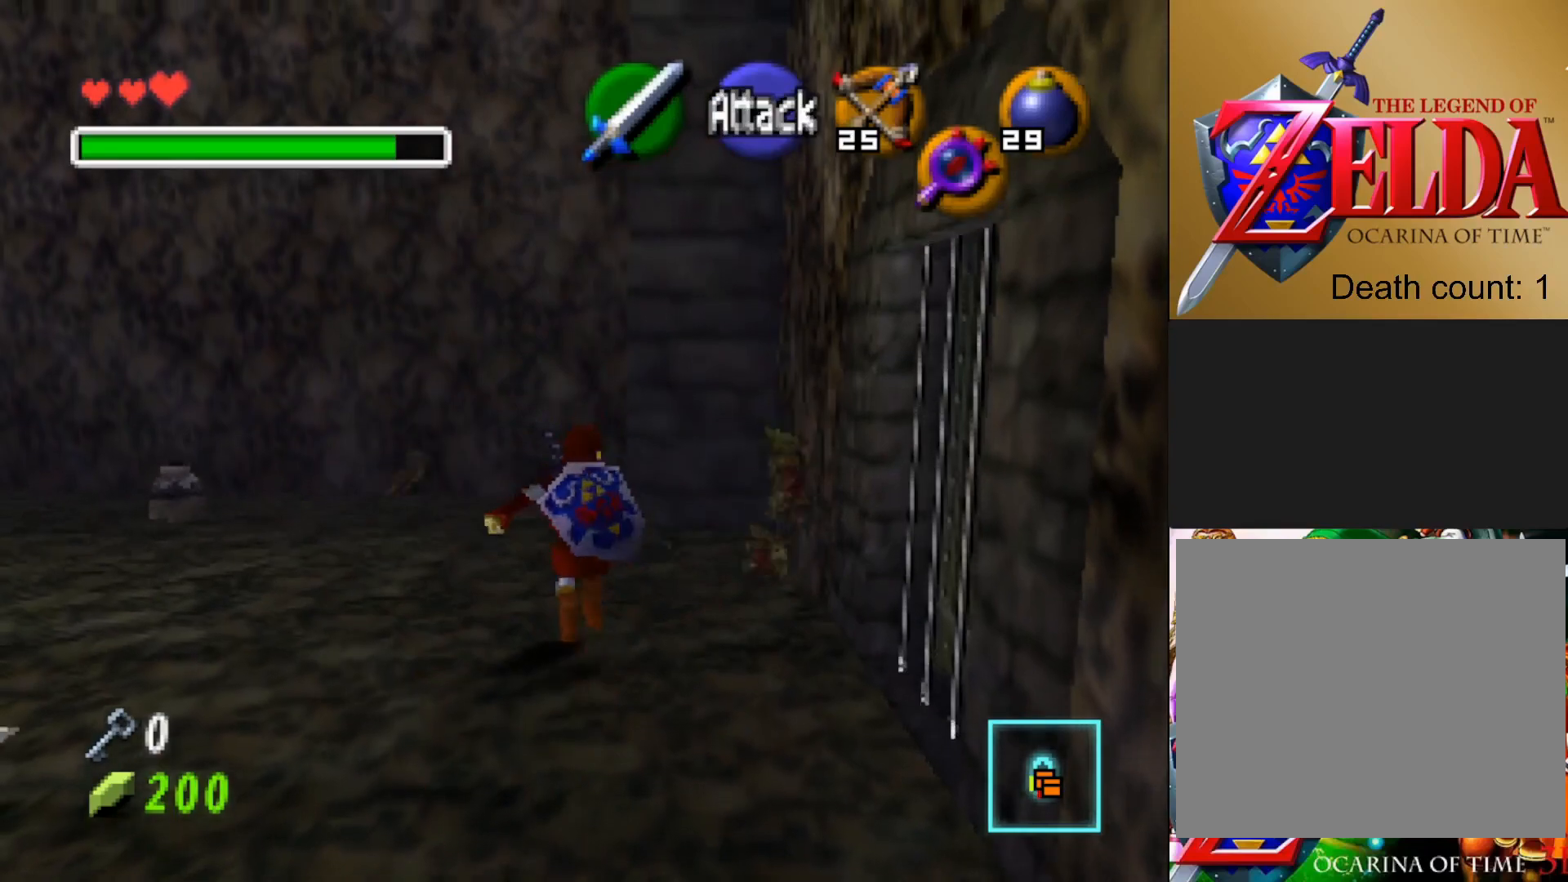
{"buttons": [], "left_stick": "center", "right_stick": "center", "events": [[450, "left_stick", "center"]]}
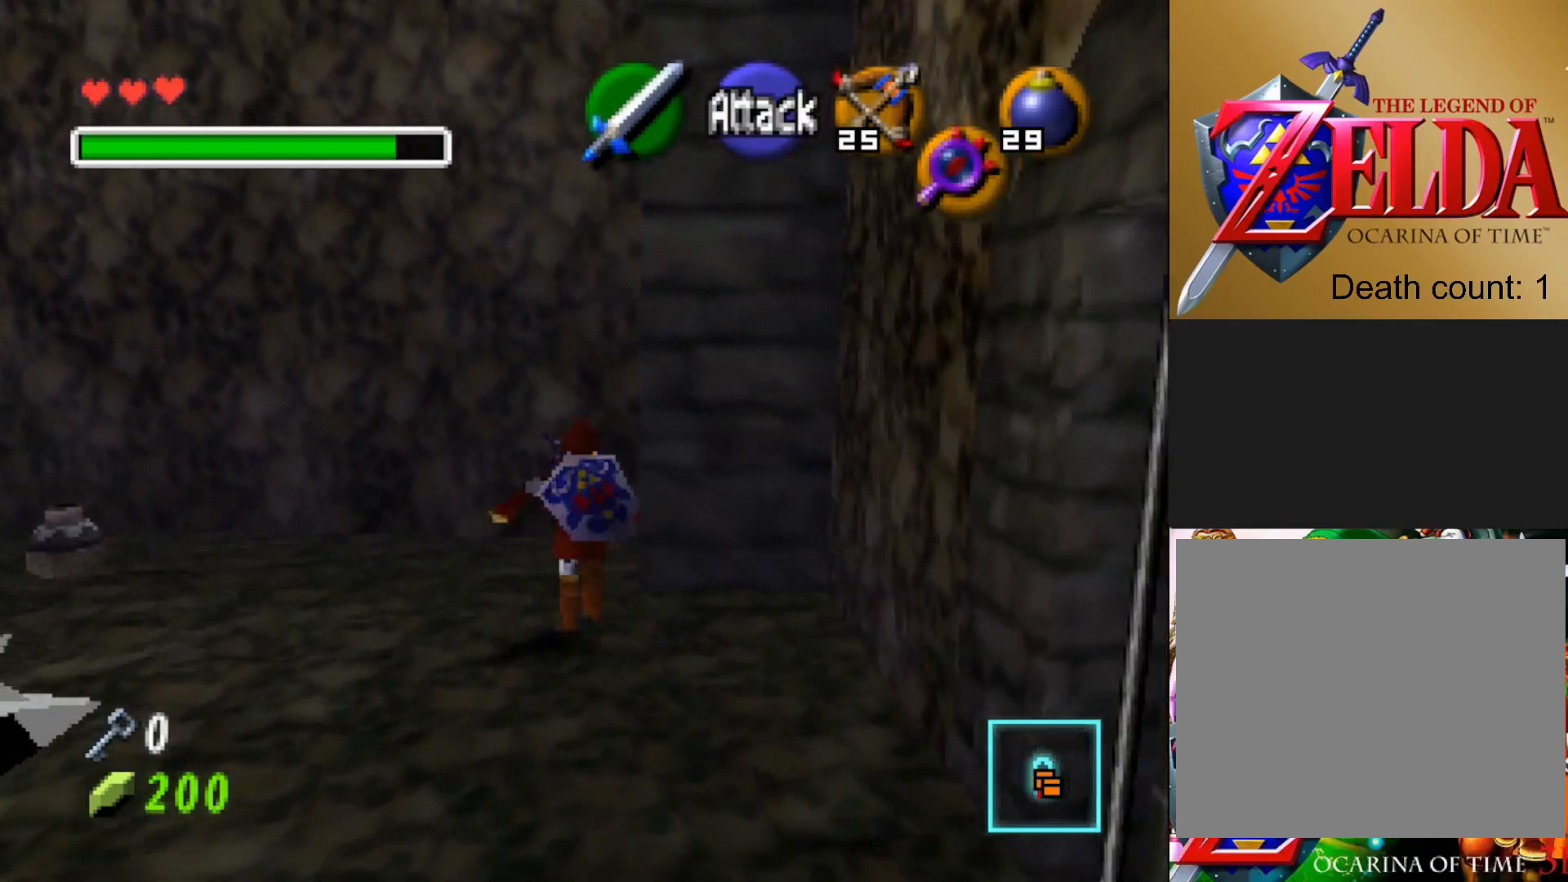
{"buttons": [], "left_stick": "center", "right_stick": "center", "events": []}
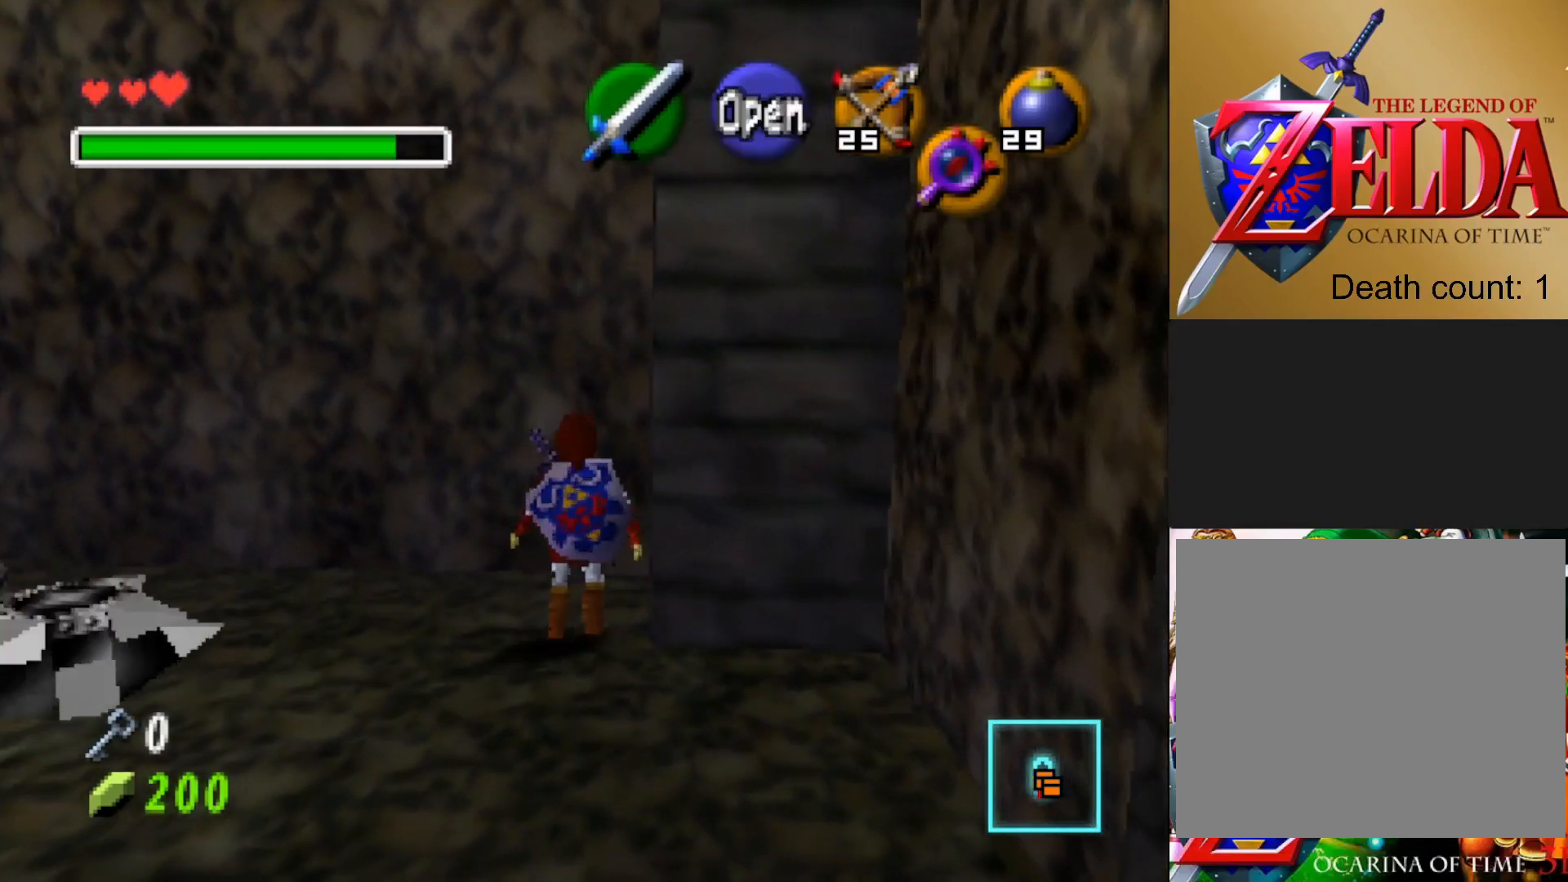
{"buttons": [], "left_stick": "center", "right_stick": "center", "events": [[250, "CROSS", "down"], [350, "CROSS", "up"]]}
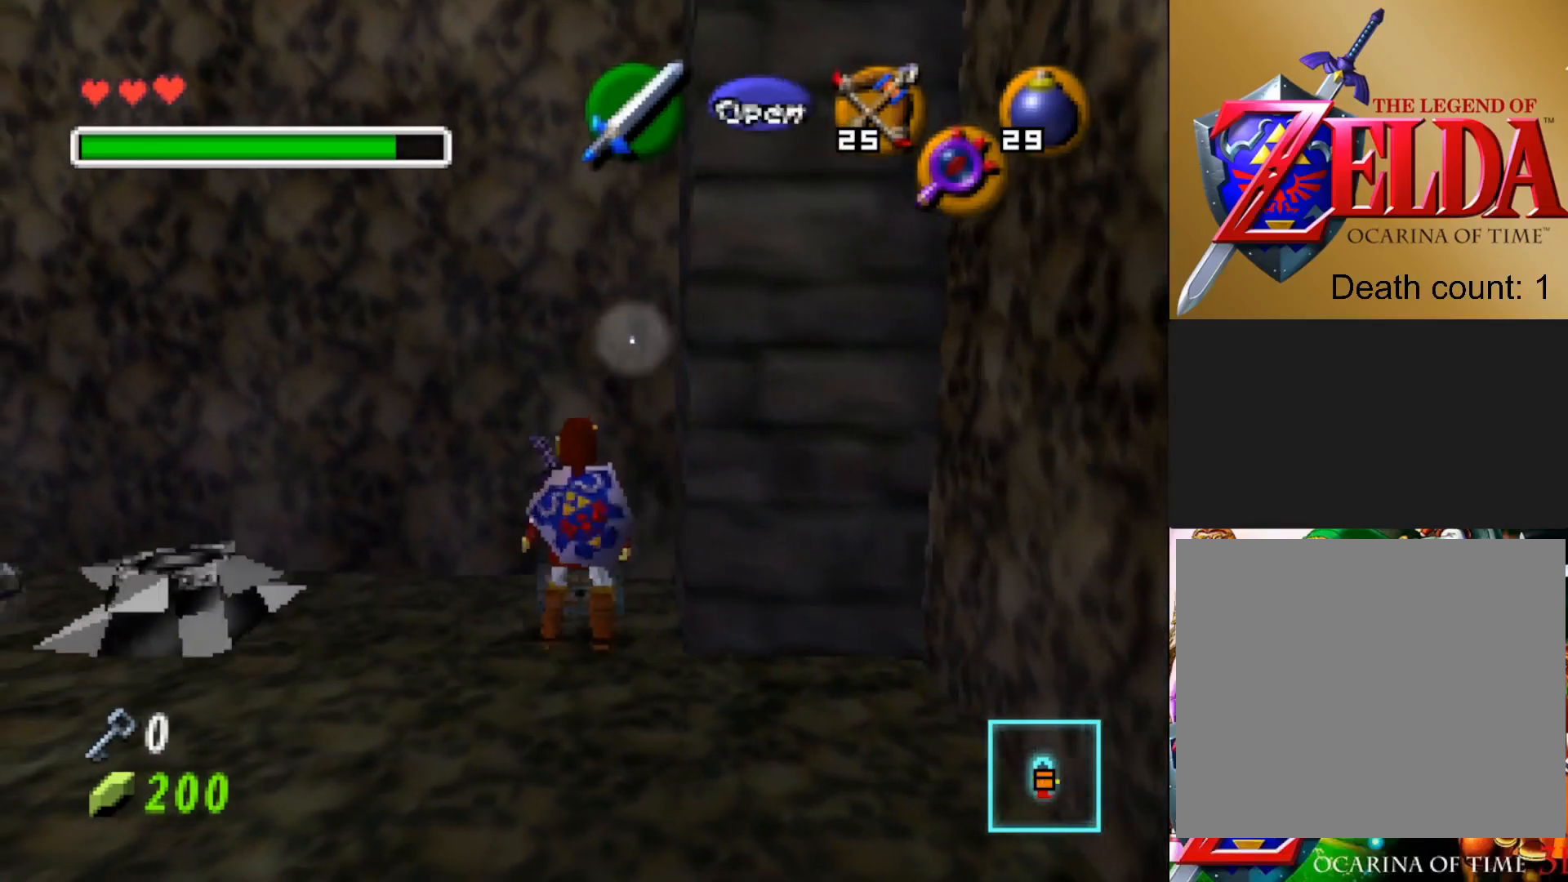
{"buttons": [], "left_stick": "center", "right_stick": "center", "events": []}
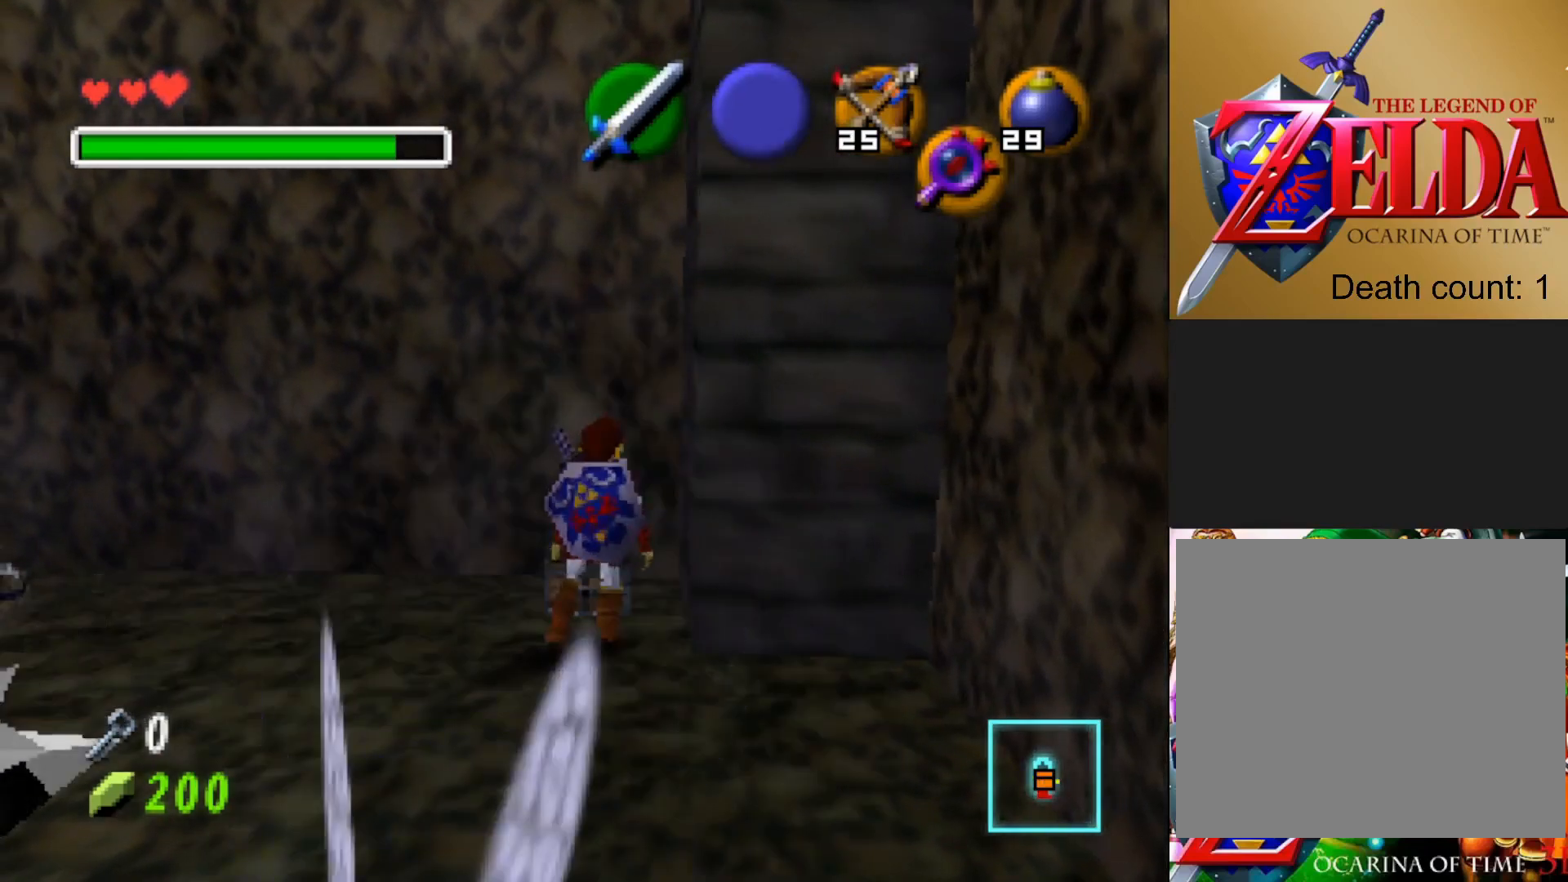
{"buttons": [], "left_stick": "center", "right_stick": "center", "events": []}
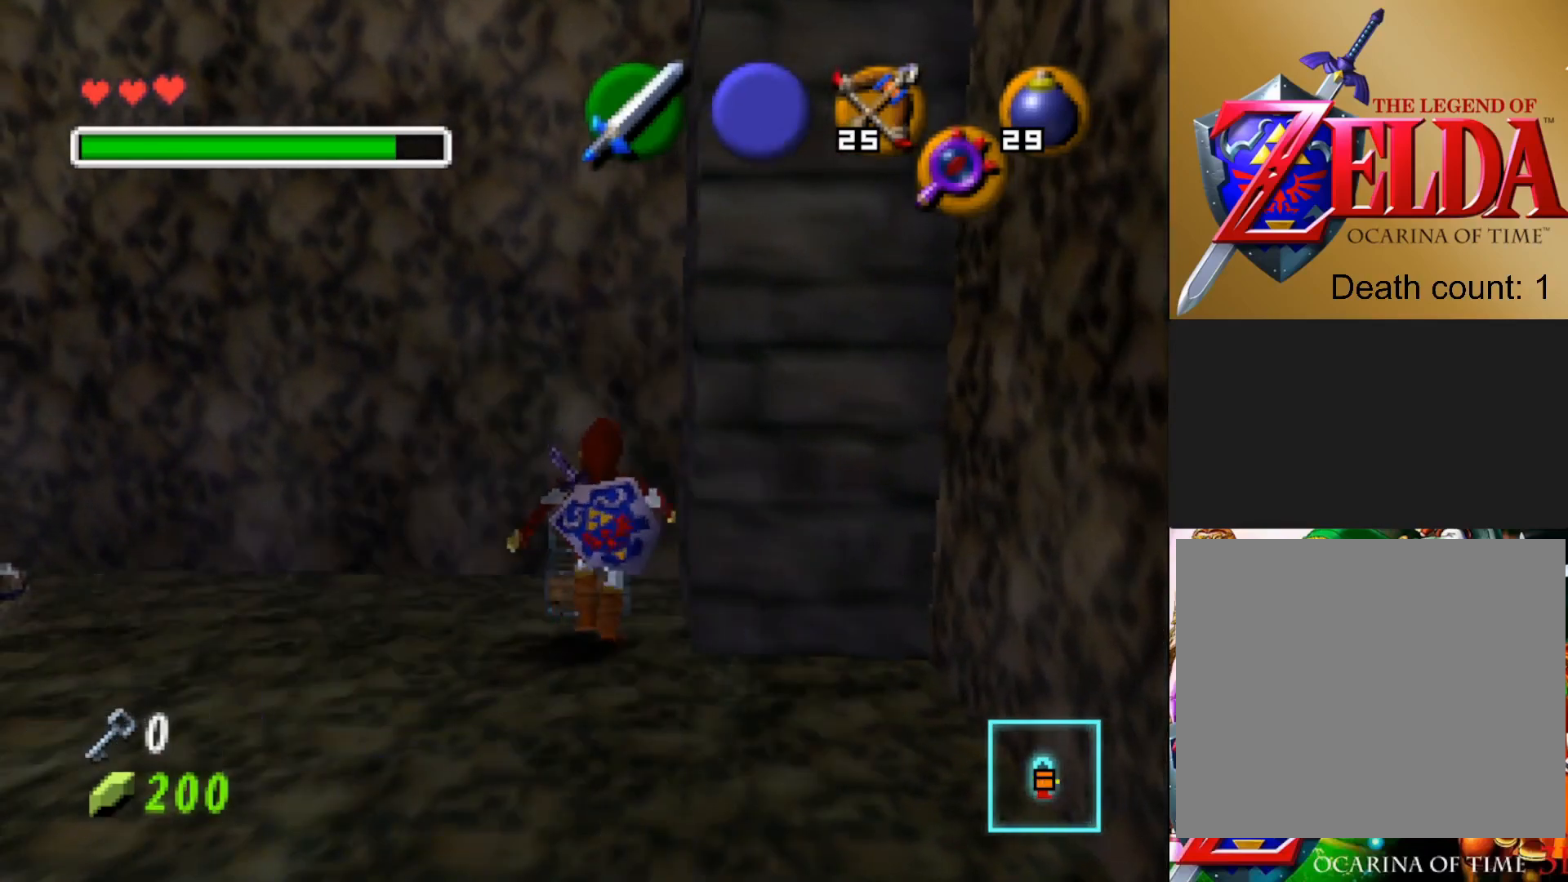
{"buttons": [], "left_stick": "center", "right_stick": "center", "events": []}
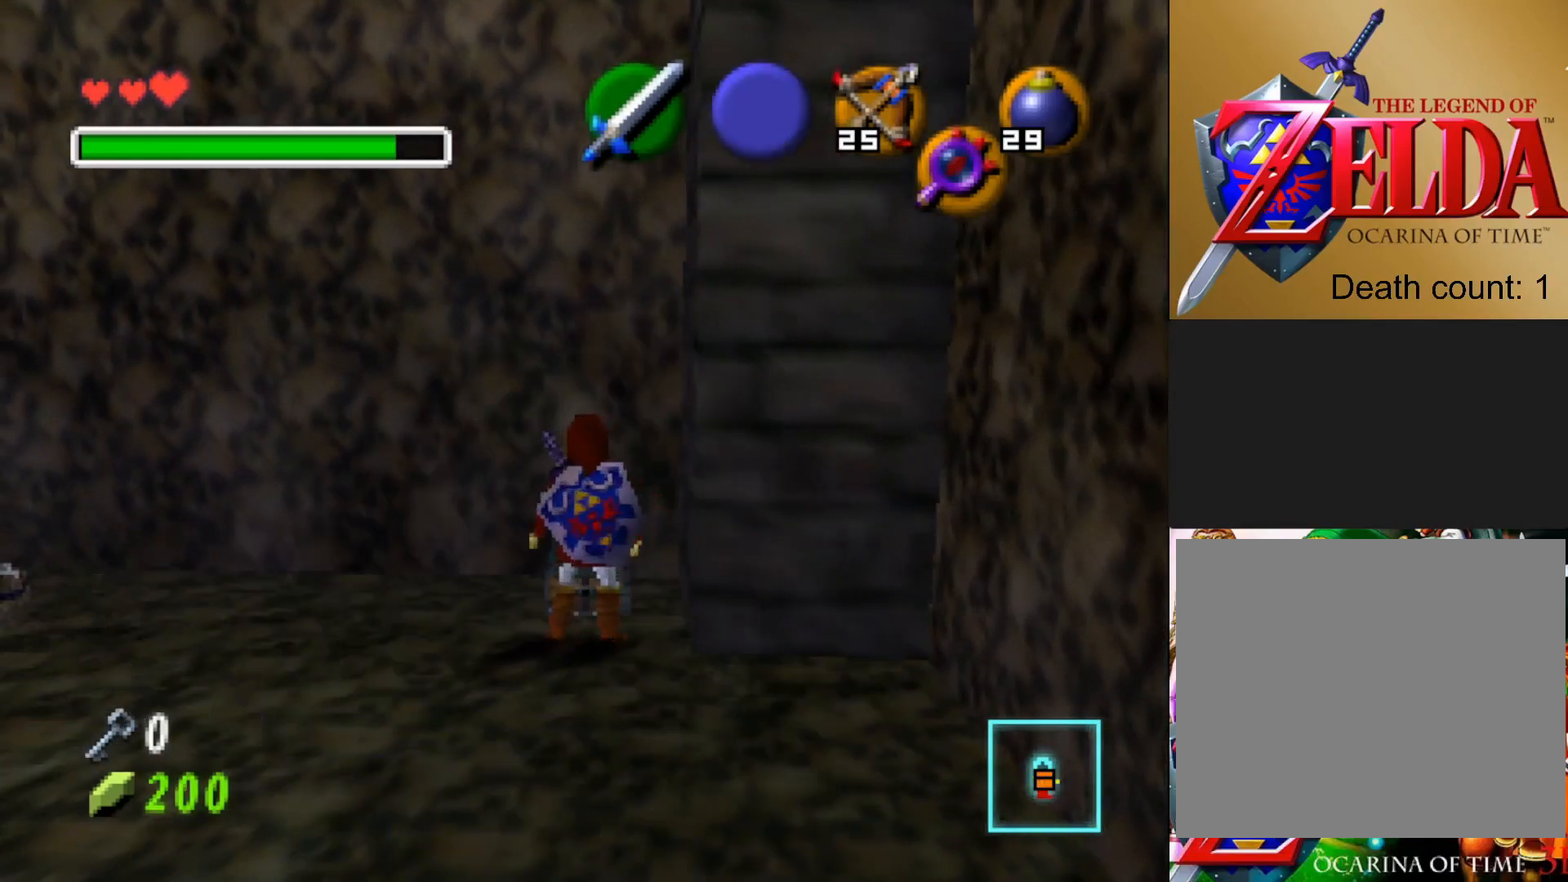
{"buttons": [], "left_stick": "center", "right_stick": "center", "events": []}
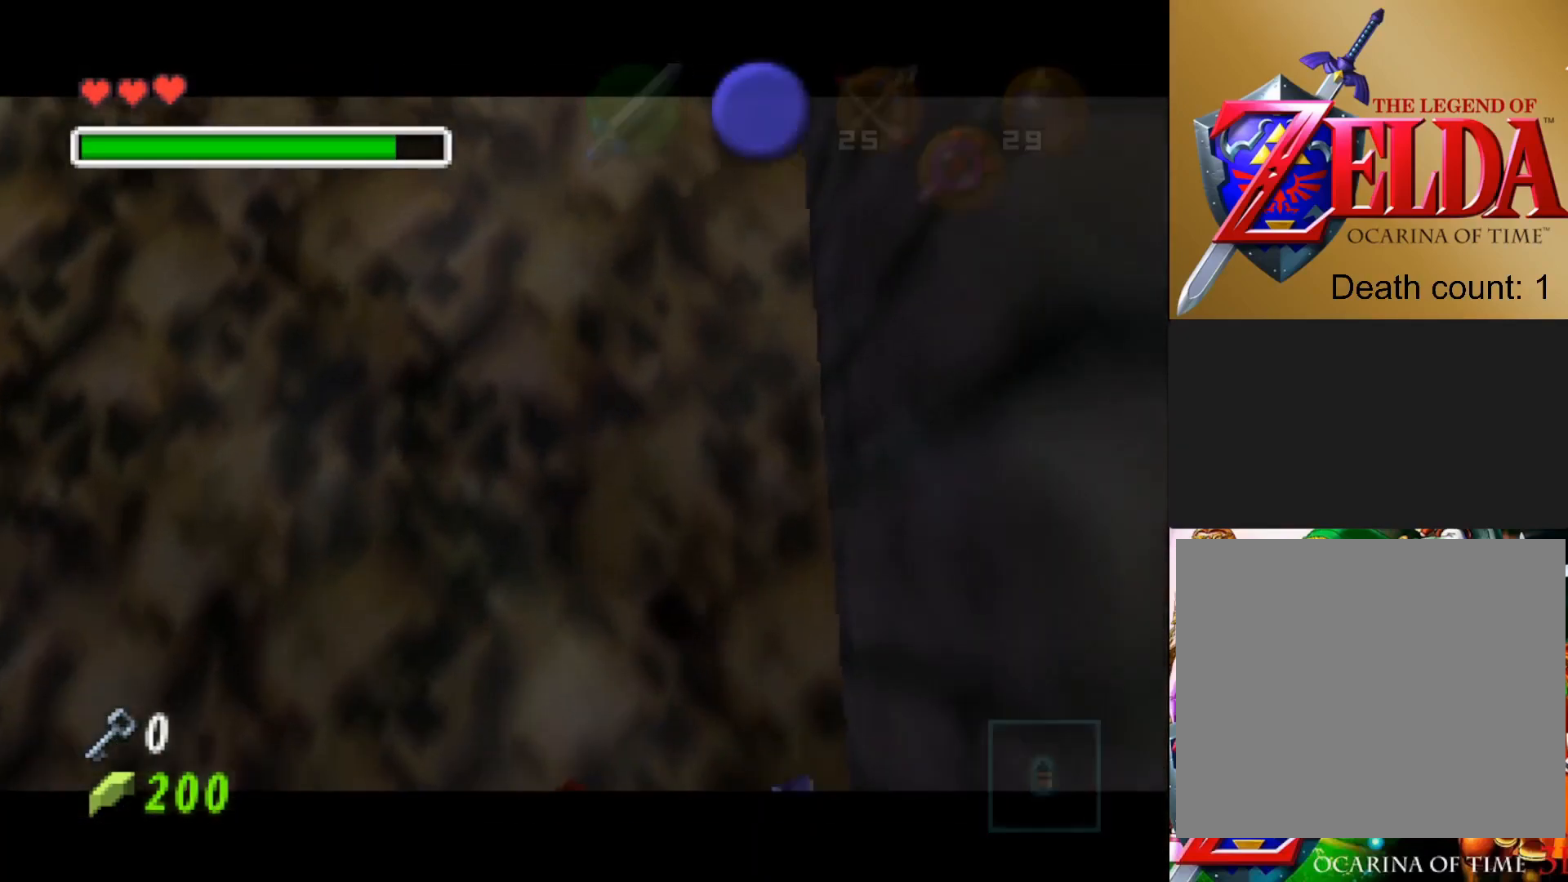
{"buttons": [], "left_stick": "center", "right_stick": "center", "events": []}
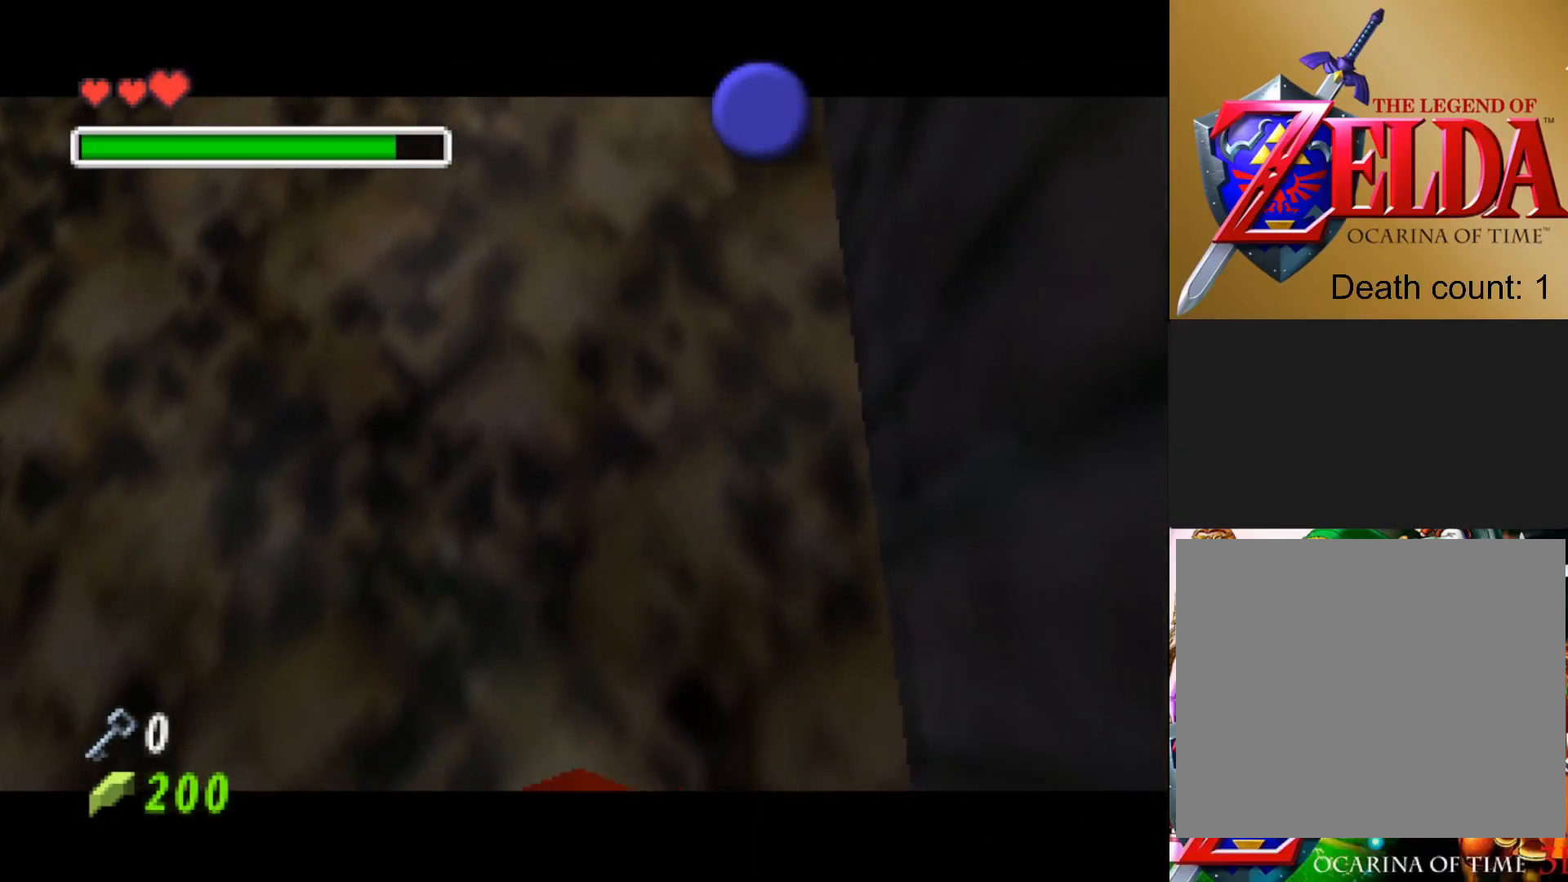
{"buttons": [], "left_stick": "center", "right_stick": "center", "events": []}
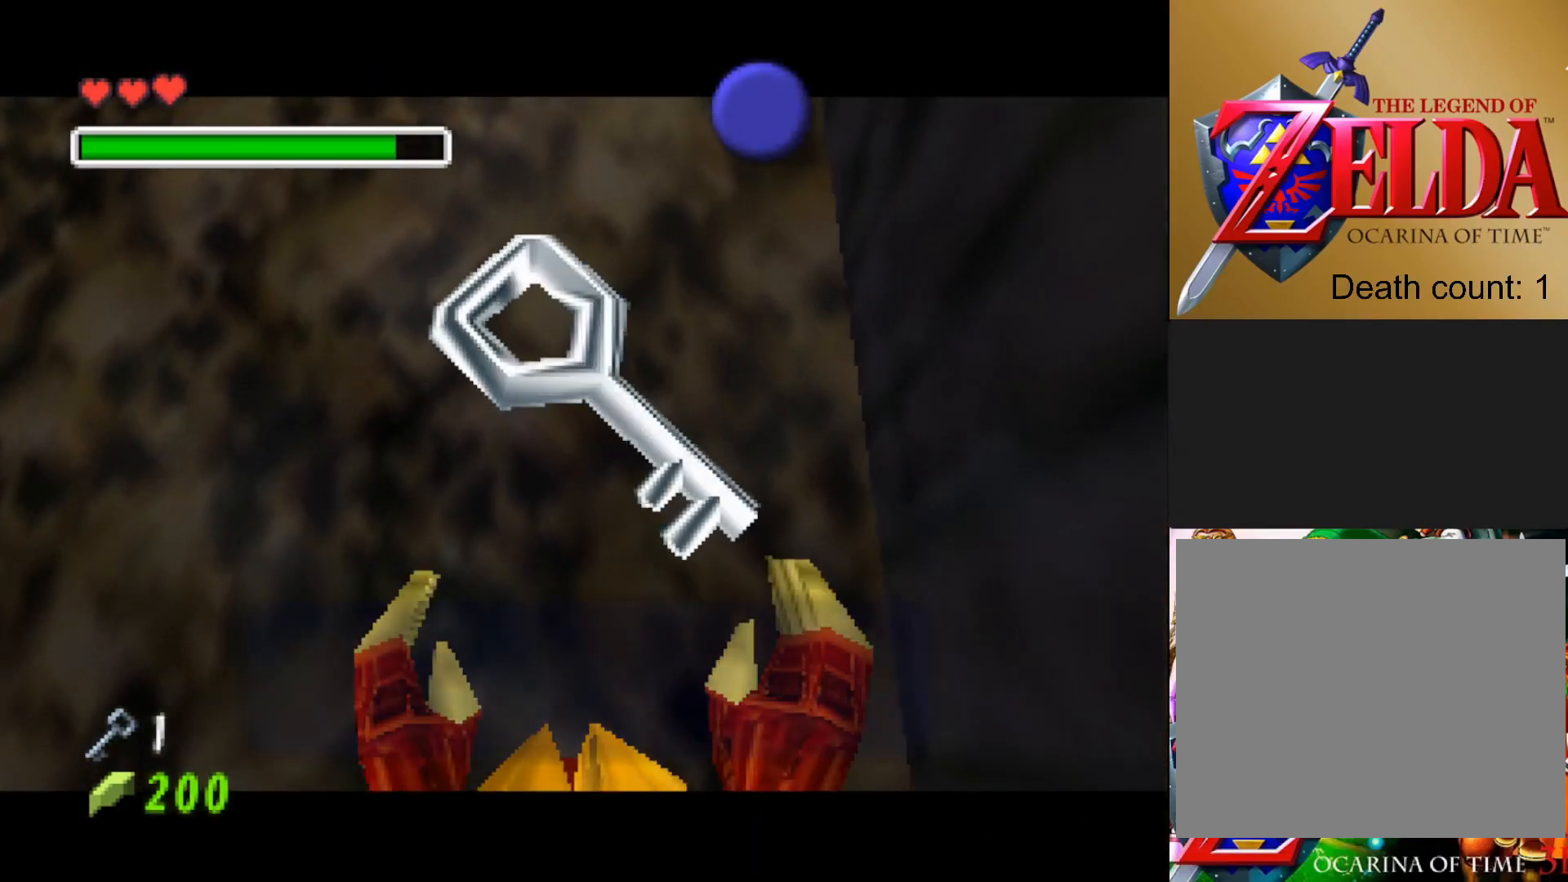
{"buttons": [], "left_stick": "center", "right_stick": "center", "events": [[150, "SQUARE", "down"], [267, "SQUARE", "up"], [367, "SQUARE", "down"], [467, "SQUARE", "up"]]}
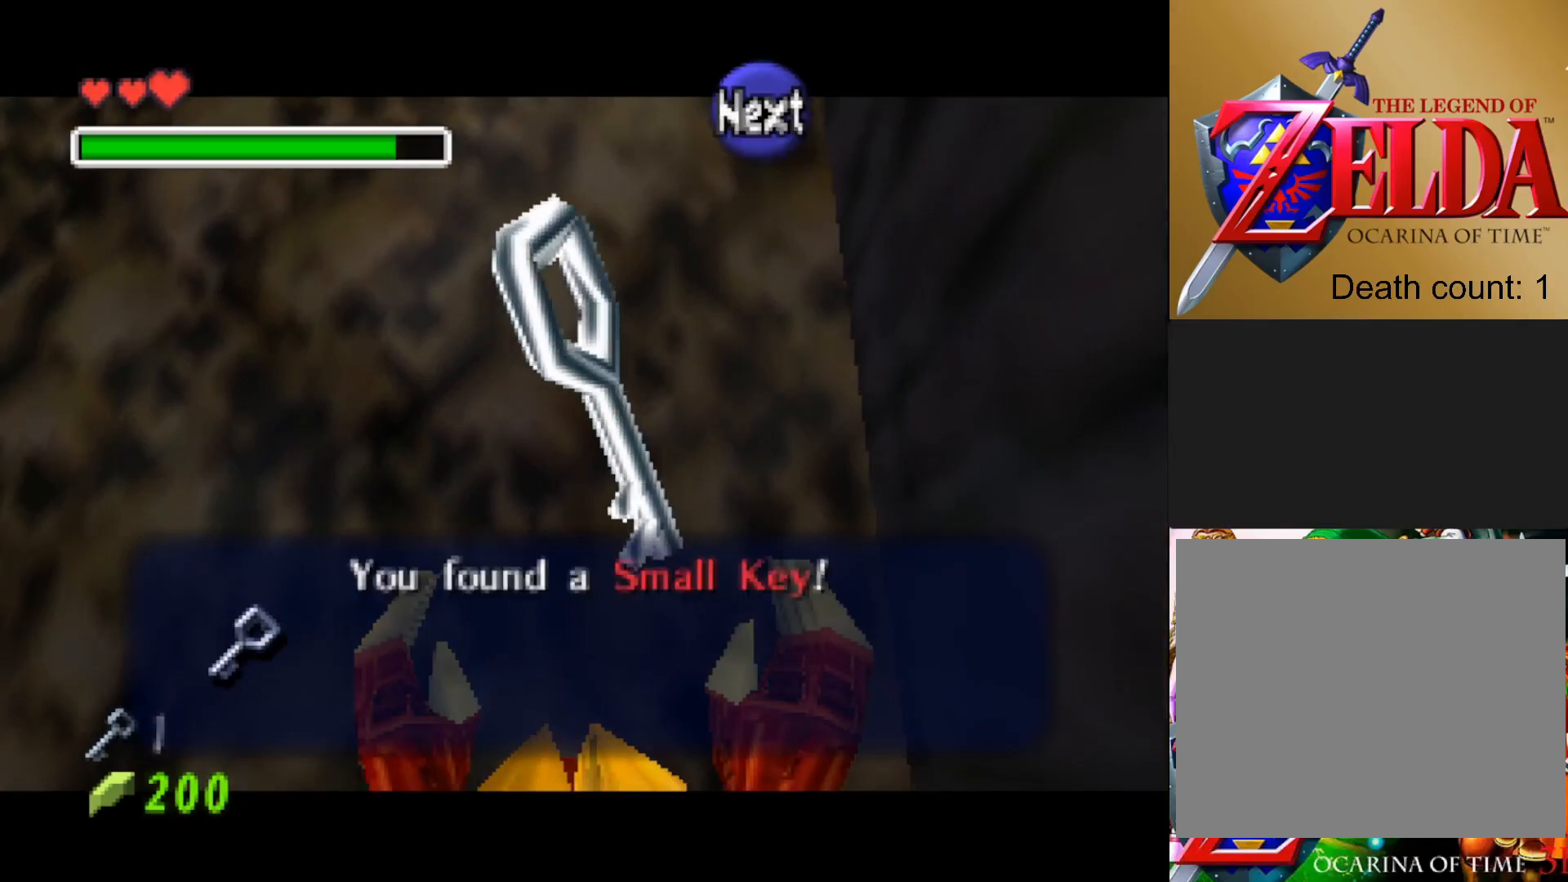
{"buttons": [], "left_stick": "center", "right_stick": "center", "events": [[100, "SQUARE", "down"], [183, "SQUARE", "up"]]}
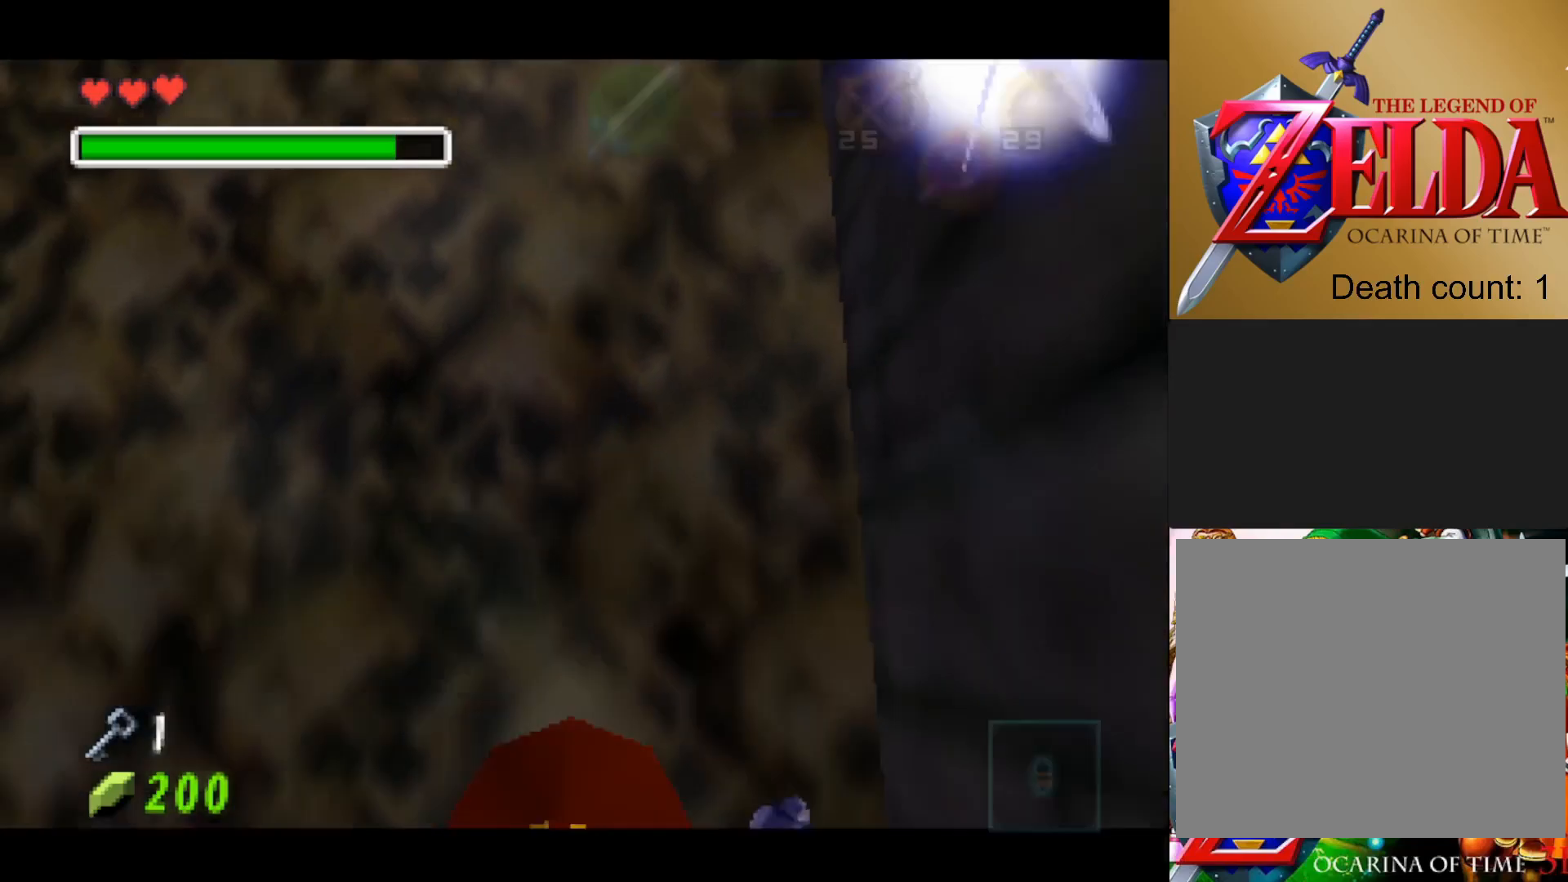
{"buttons": [], "left_stick": "down-right", "right_stick": "center", "events": [[33, "left_stick", "down-right"]]}
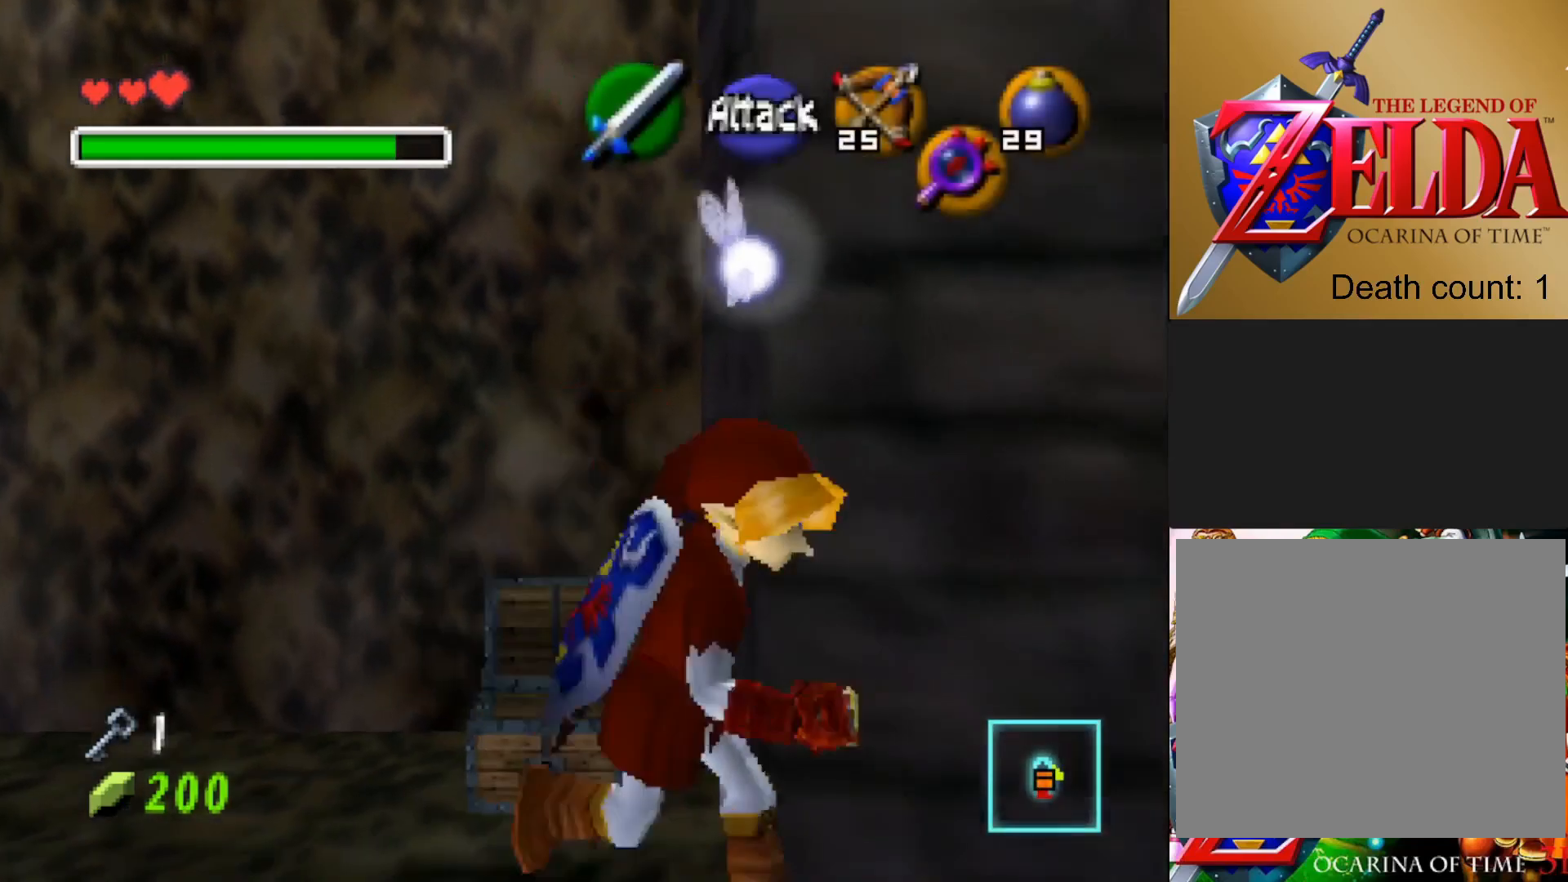
{"buttons": [], "left_stick": "center", "right_stick": "center", "events": [[67, "left_stick", "center"], [217, "left_stick", "down-left"], [383, "left_stick", "center"]]}
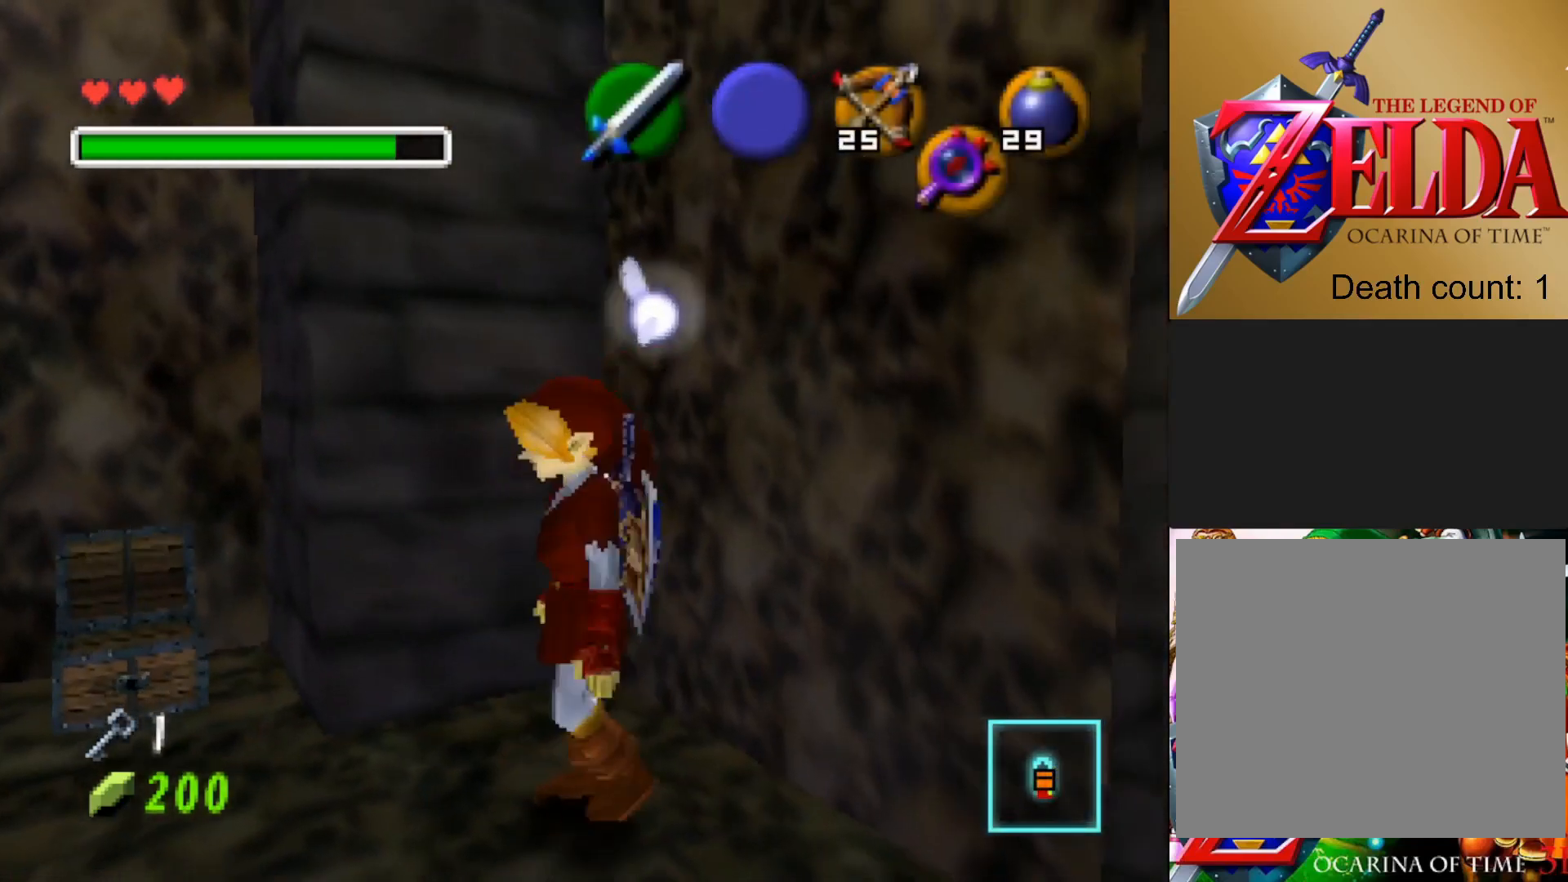
{"buttons": [], "left_stick": "center", "right_stick": "center", "events": [[83, "L2", "down"], [283, "L2", "up"]]}